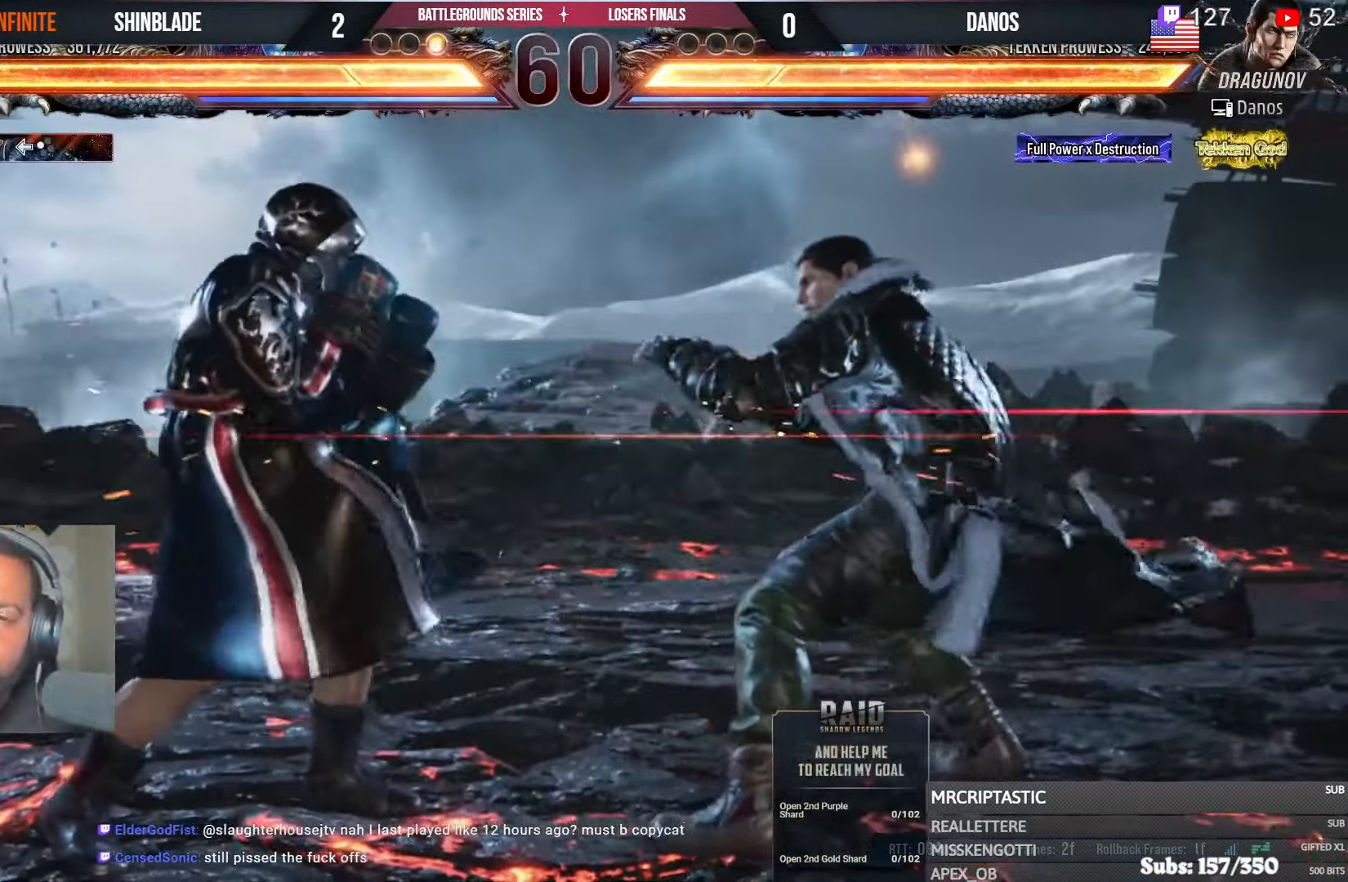
Gameplay with a controller (PlayStation layout); each line is a JSON object with the inputs held at the frame after it. "events" lists button and stick changes between this image and that frame as [ms after this image, input, new state], when the widget could be followed in between.
{"buttons": [], "left_stick": "center", "right_stick": "center", "events": [[50, "L1", "up"], [217, "DPAD_DOWN", "up"], [217, "DPAD_RIGHT", "down"], [250, "SQUARE", "down"], [350, "CROSS", "down"], [433, "TRIANGLE", "up"], [450, "DPAD_RIGHT", "up"], [483, "CROSS", "up"], [500, "SQUARE", "up"]]}
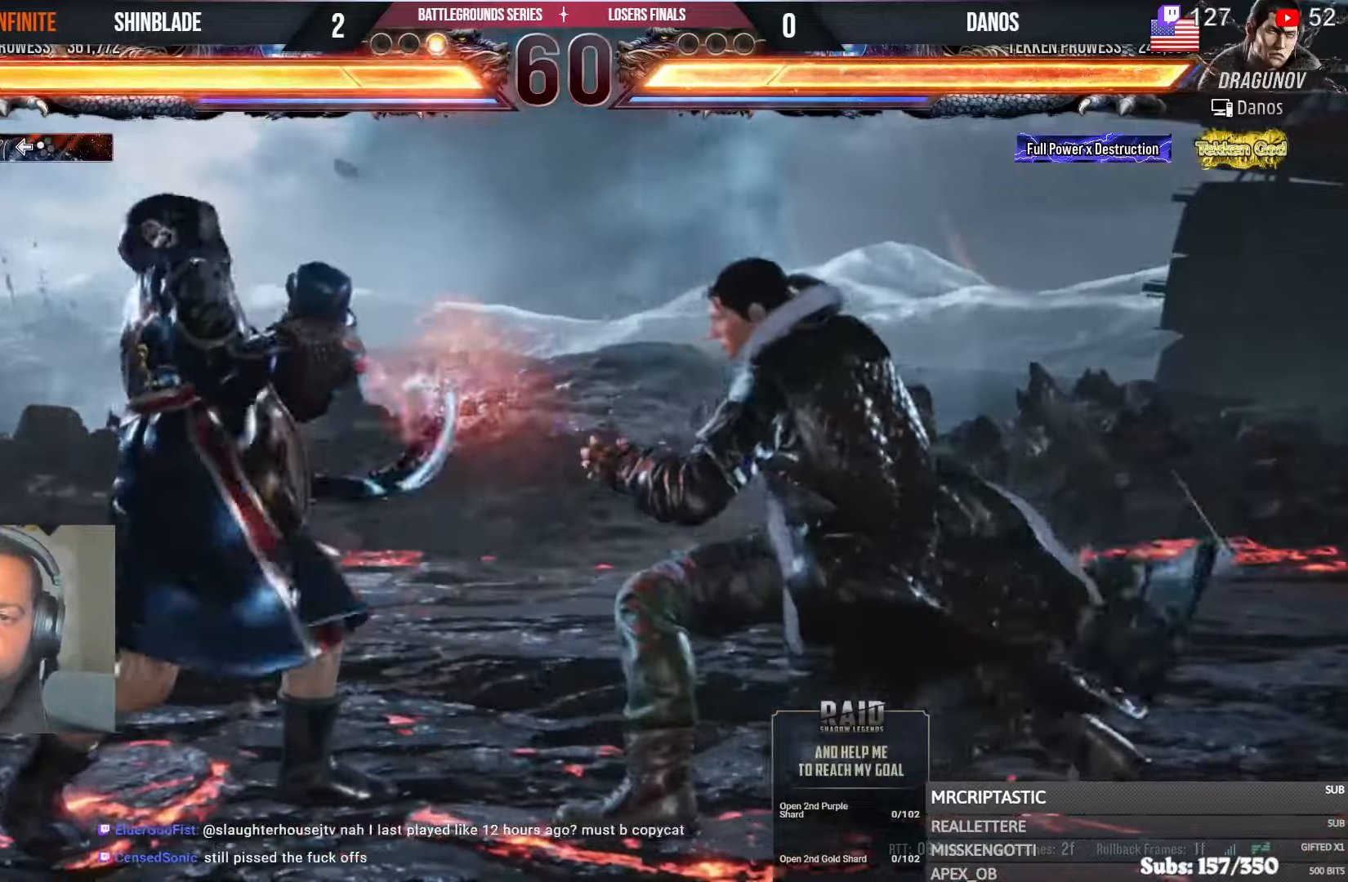
{"buttons": ["SQUARE", "DPAD_DOWN", "DPAD_LEFT"], "left_stick": "center", "right_stick": "center", "events": [[50, "DPAD_LEFT", "down"], [100, "SQUARE", "down"], [500, "DPAD_DOWN", "down"]]}
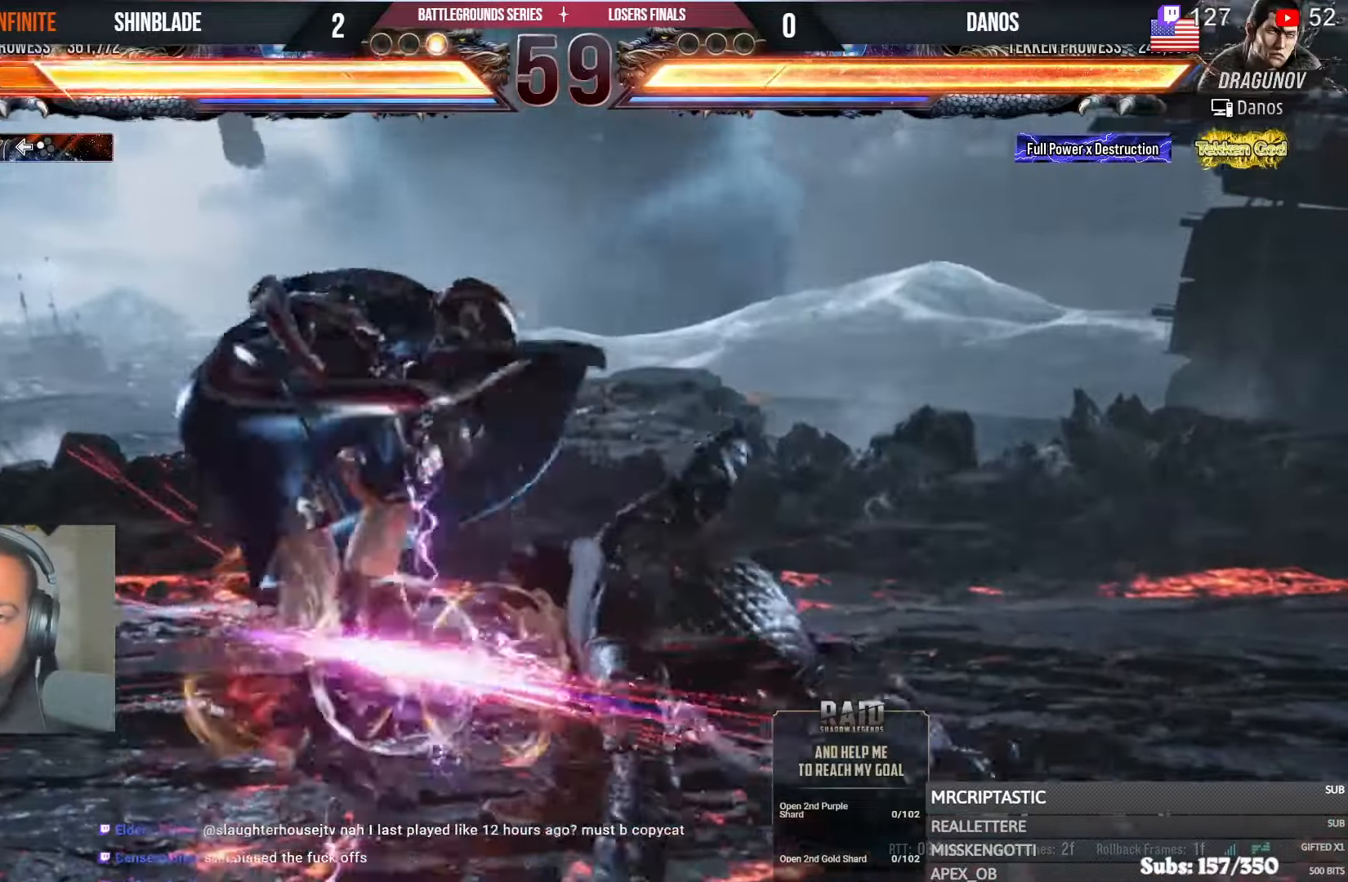
{"buttons": [], "left_stick": "center", "right_stick": "center", "events": [[50, "DPAD_LEFT", "up"], [100, "DPAD_LEFT", "down"], [133, "CIRCLE", "down"], [283, "DPAD_DOWN", "up"], [333, "DPAD_LEFT", "up"], [366, "CIRCLE", "up"], [383, "SQUARE", "up"], [400, "DPAD_LEFT", "down"], [500, "DPAD_LEFT", "up"]]}
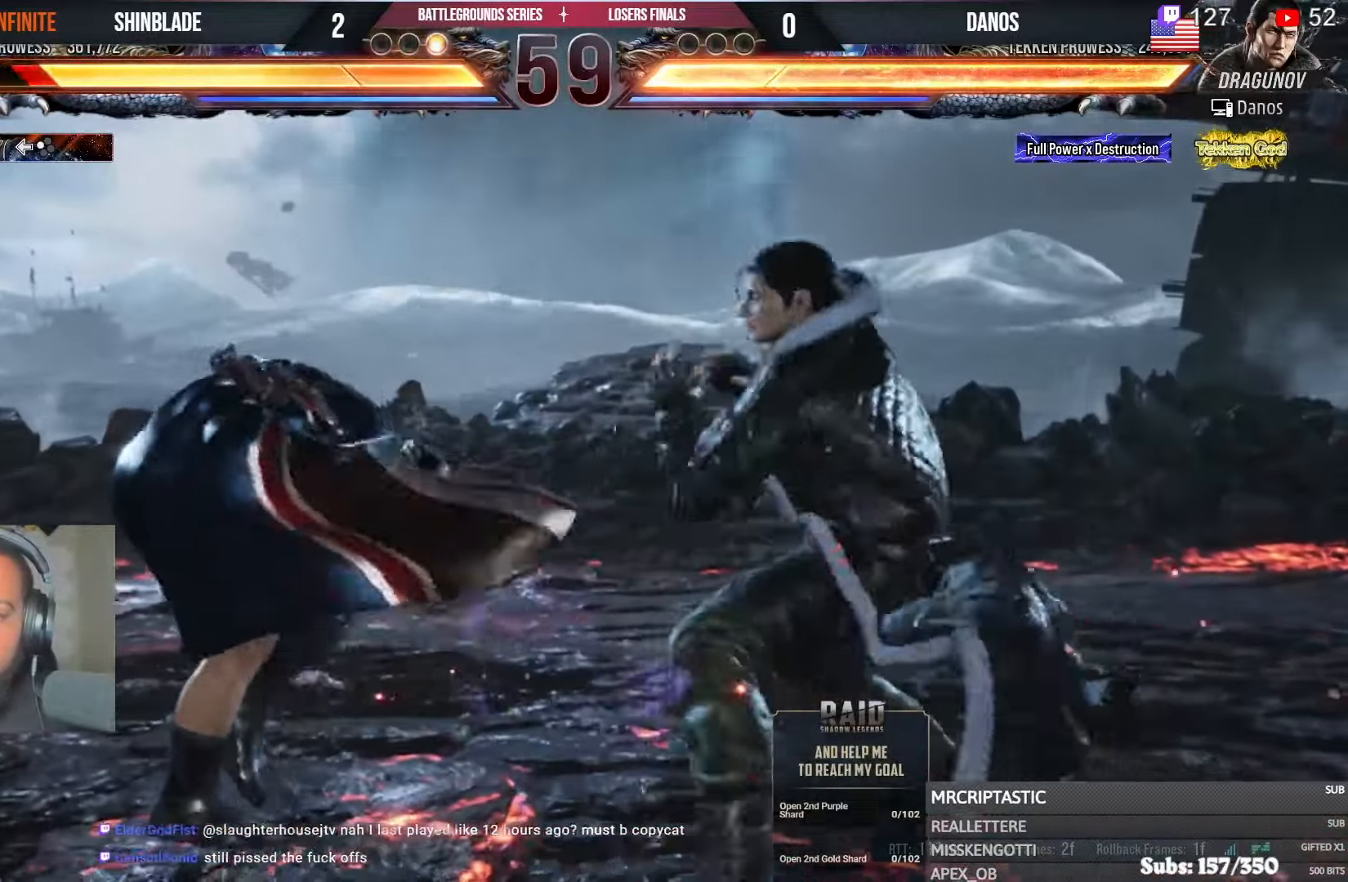
{"buttons": ["DPAD_LEFT"], "left_stick": "center", "right_stick": "center", "events": [[50, "DPAD_LEFT", "down"]]}
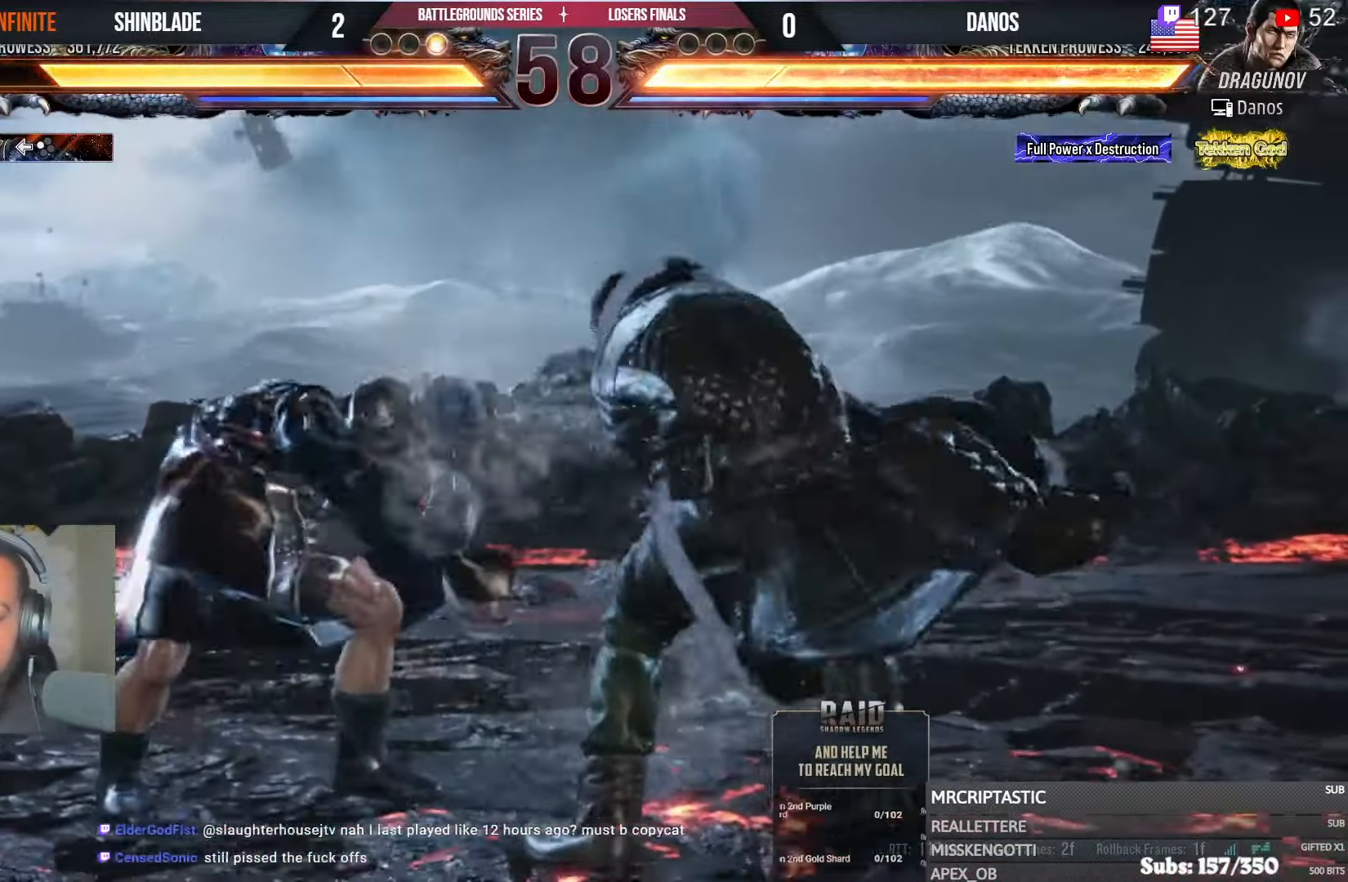
{"buttons": ["CIRCLE"], "left_stick": "center", "right_stick": "center", "events": [[183, "DPAD_LEFT", "up"], [433, "CIRCLE", "down"]]}
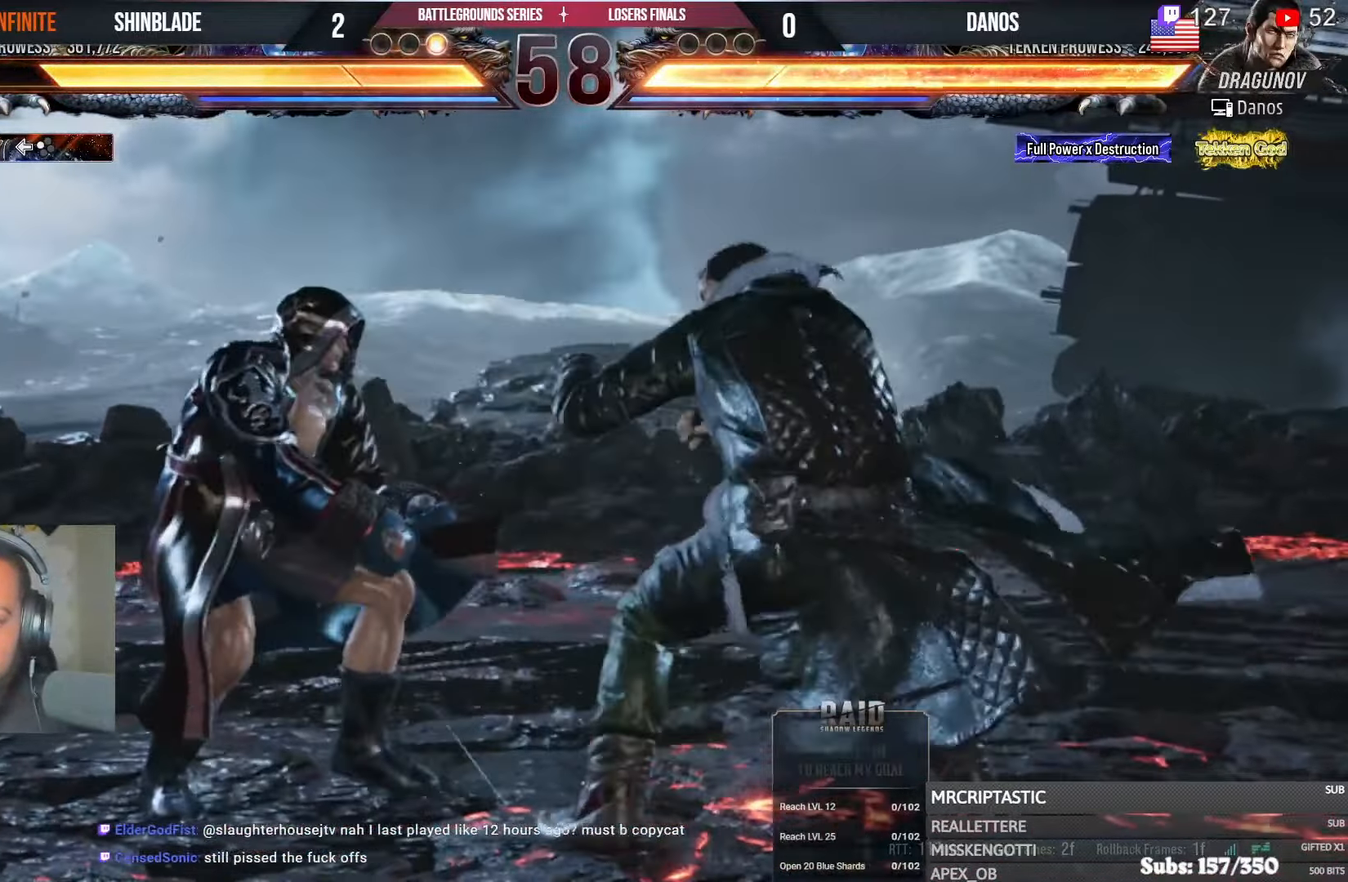
{"buttons": ["TRIANGLE"], "left_stick": "center", "right_stick": "center", "events": [[283, "SQUARE", "down"], [450, "CIRCLE", "up"], [450, "SQUARE", "up"], [500, "TRIANGLE", "down"]]}
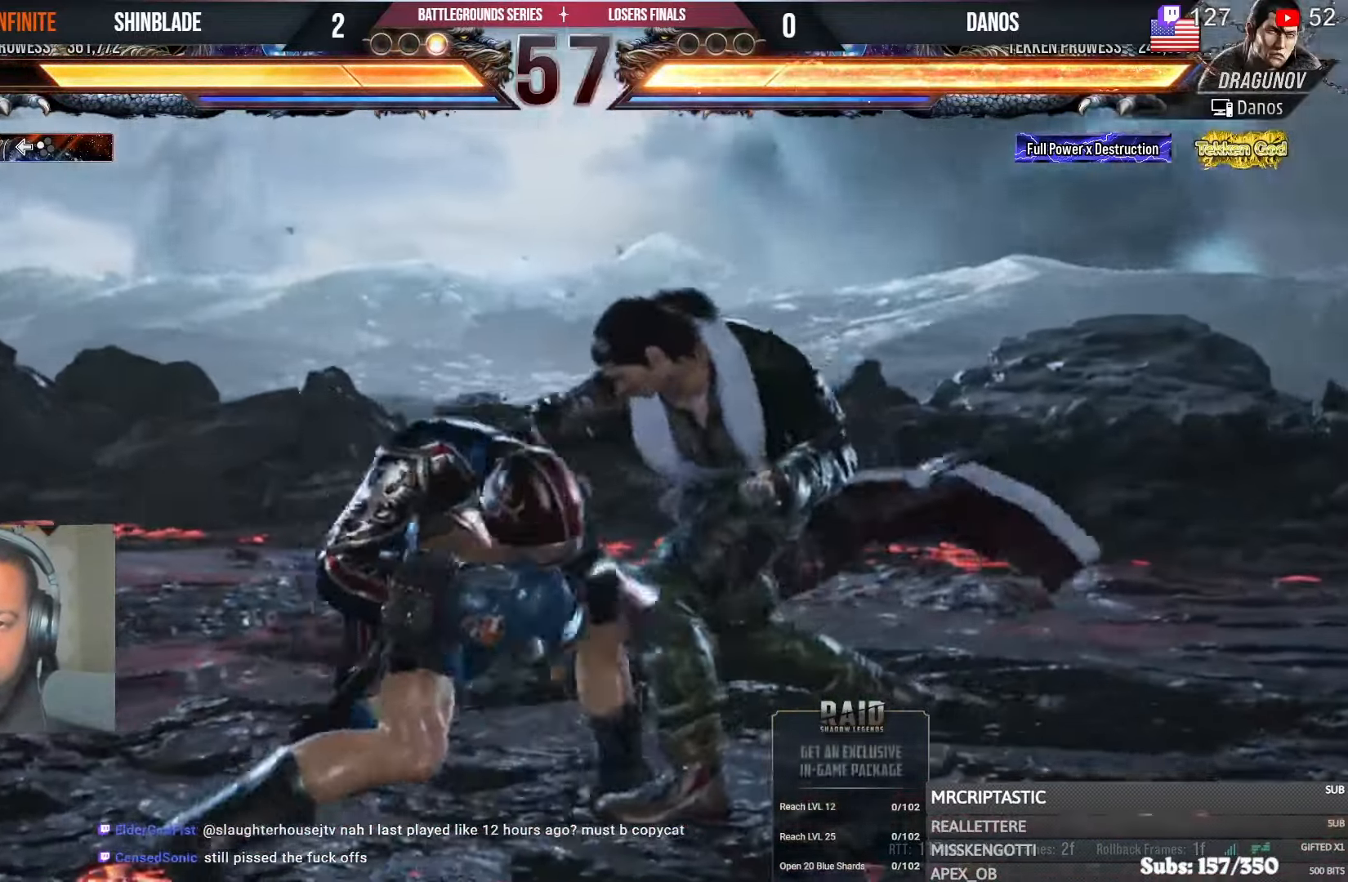
{"buttons": [], "left_stick": "center", "right_stick": "center", "events": [[100, "TRIANGLE", "up"]]}
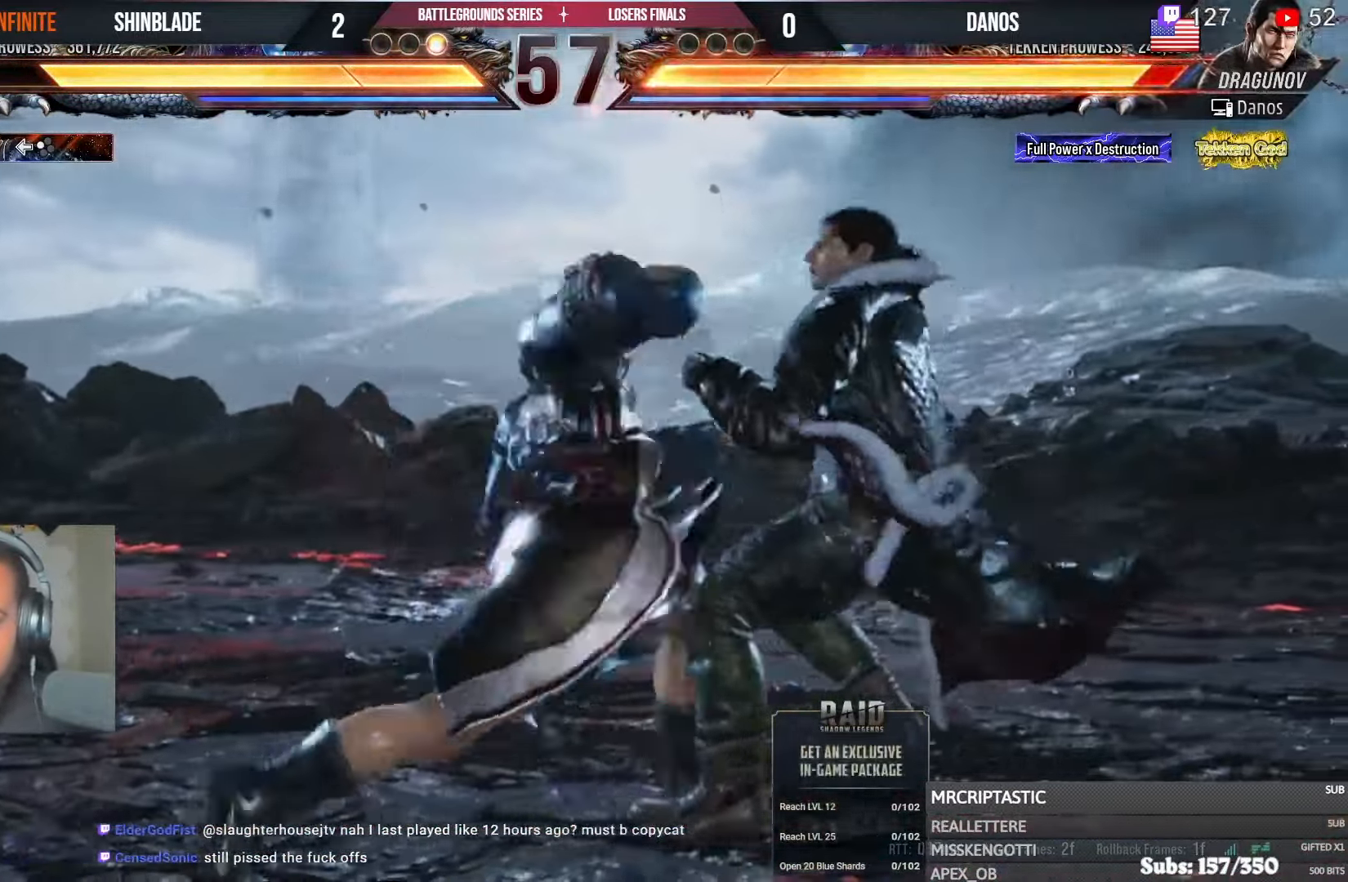
{"buttons": ["CROSS"], "left_stick": "center", "right_stick": "center", "events": [[500, "CROSS", "down"]]}
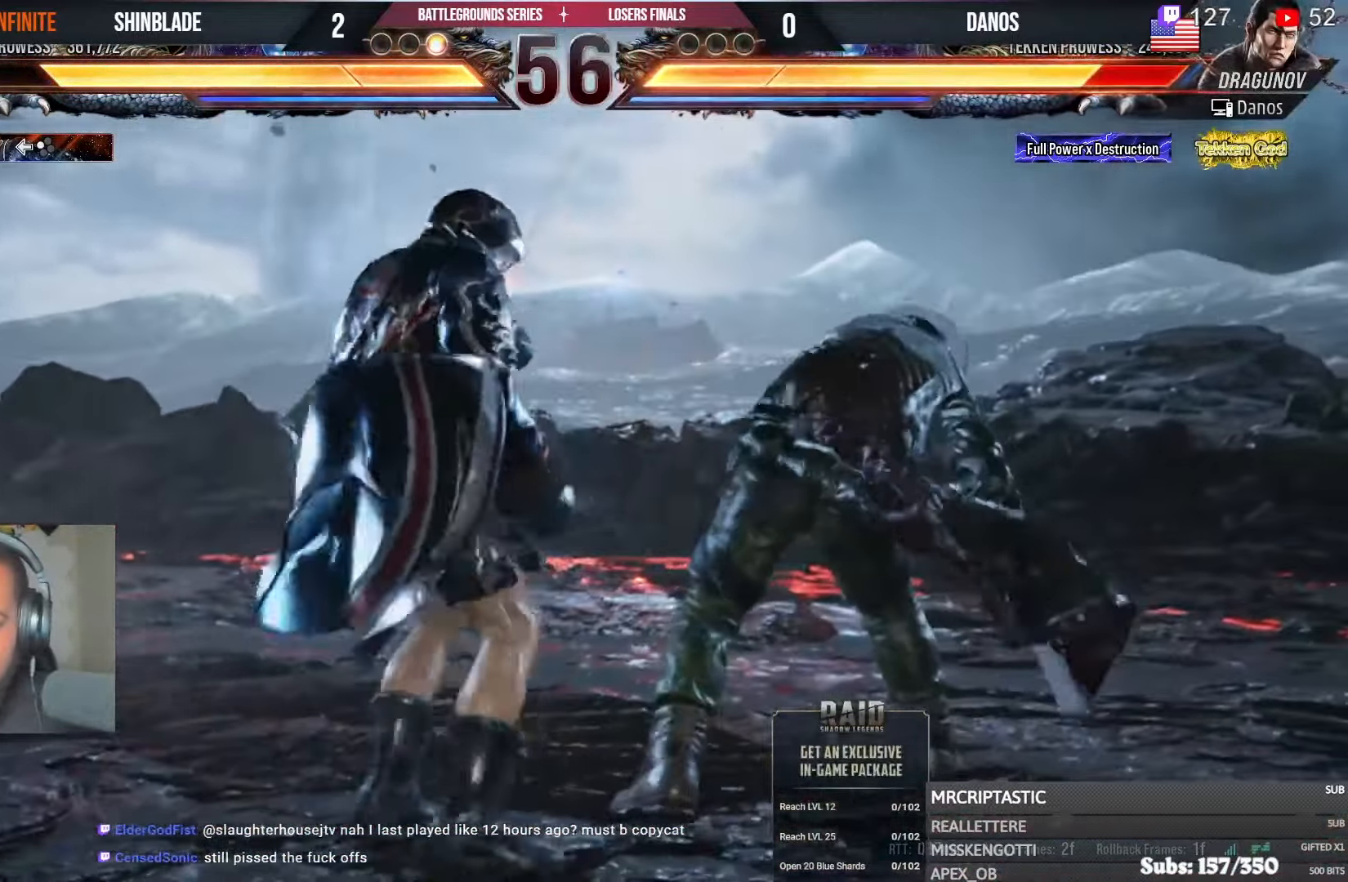
{"buttons": ["TRIANGLE"], "left_stick": "center", "right_stick": "center", "events": [[100, "CROSS", "up"], [133, "SQUARE", "down"], [233, "SQUARE", "up"], [500, "TRIANGLE", "down"]]}
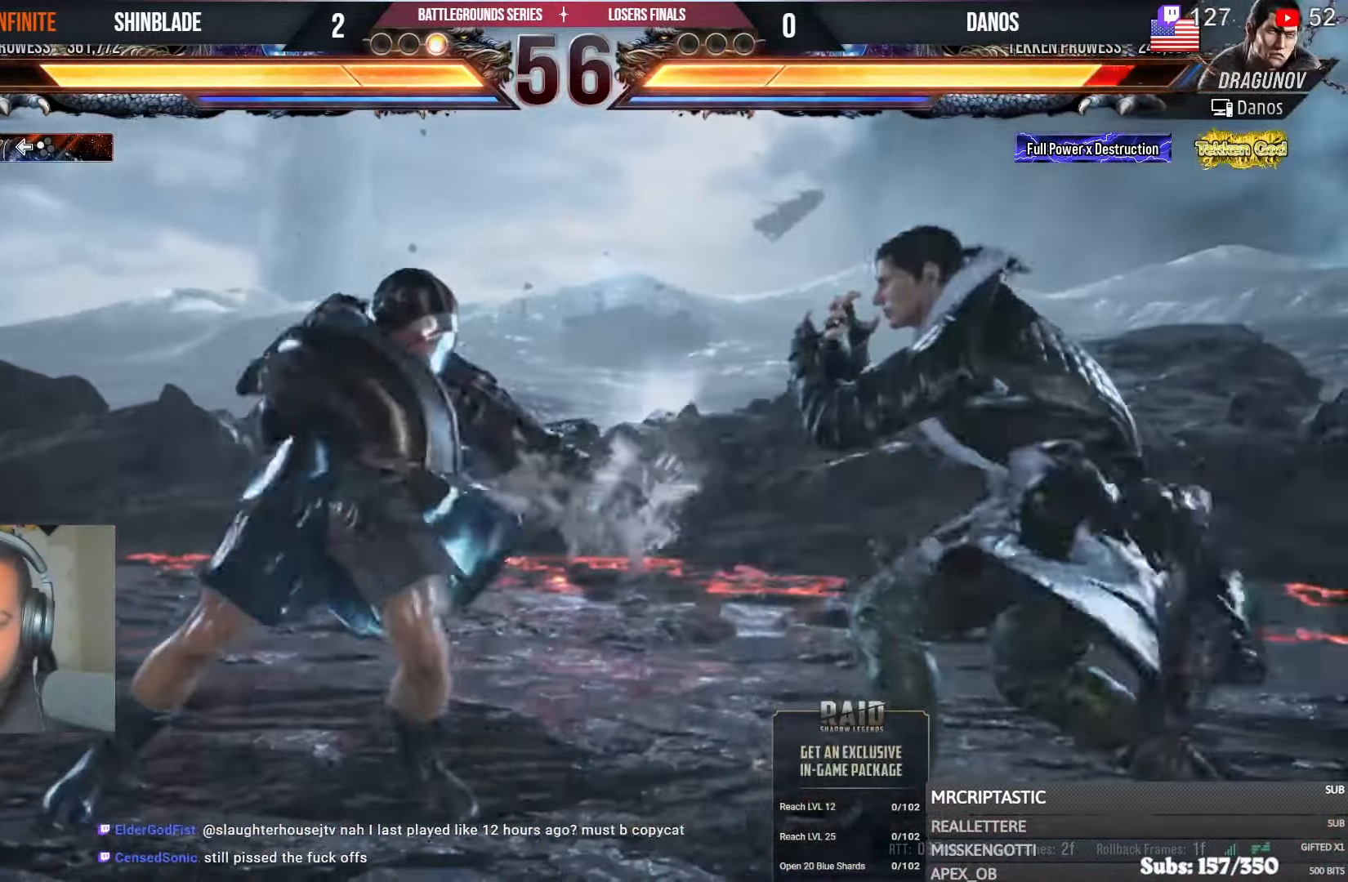
{"buttons": ["SQUARE", "TRIANGLE", "DPAD_DOWN", "DPAD_LEFT"], "left_stick": "center", "right_stick": "center", "events": [[150, "TRIANGLE", "up"], [200, "SQUARE", "down"], [250, "TRIANGLE", "down"], [300, "SQUARE", "up"], [333, "SQUARE", "down"], [383, "TRIANGLE", "up"], [416, "DPAD_LEFT", "down"], [416, "TRIANGLE", "down"], [466, "SQUARE", "up"], [500, "DPAD_DOWN", "down"], [500, "SQUARE", "down"]]}
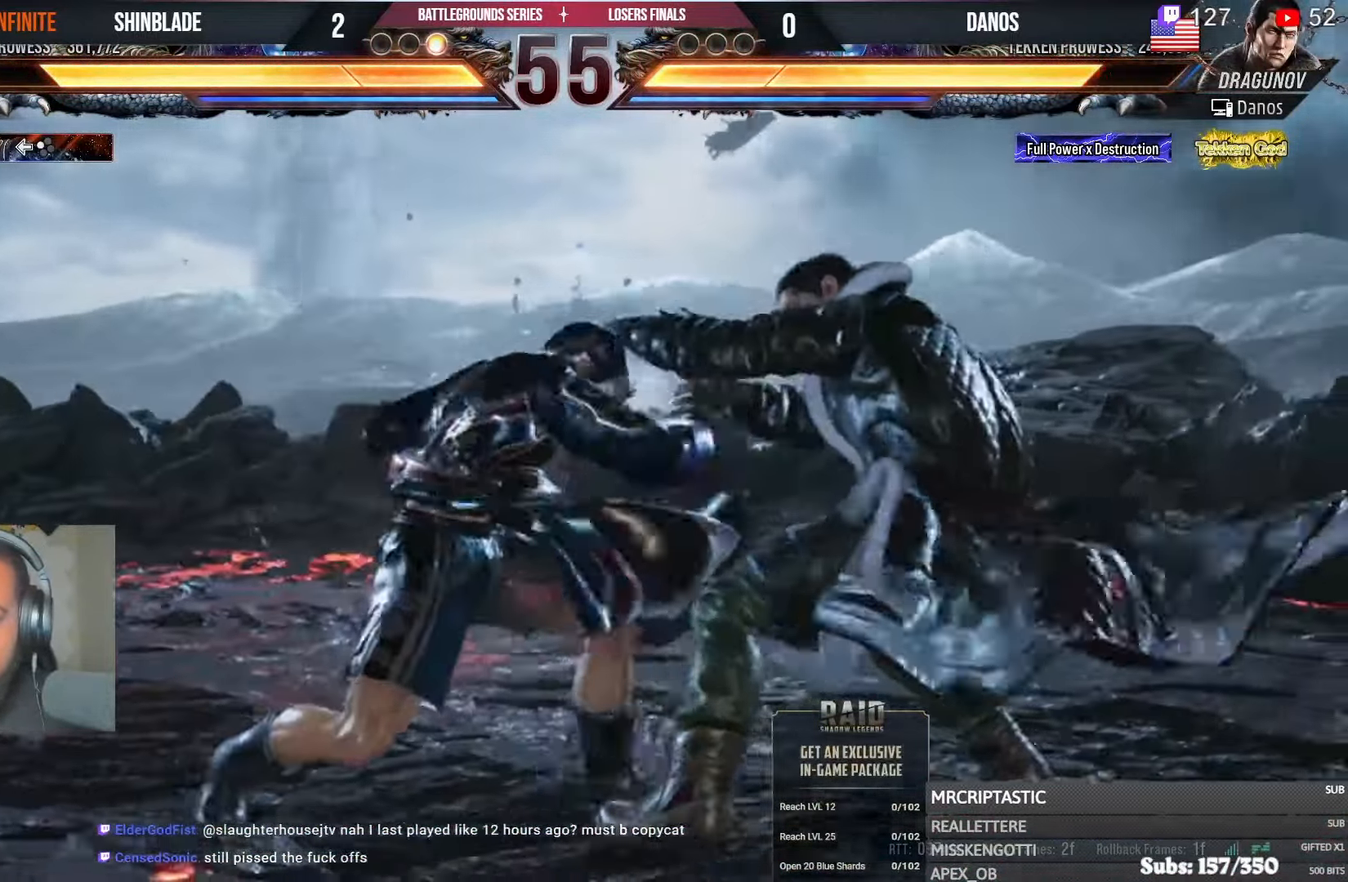
{"buttons": [], "left_stick": "center", "right_stick": "center", "events": [[133, "DPAD_DOWN", "up"], [133, "SQUARE", "up"], [183, "DPAD_DOWN", "down"], [200, "SQUARE", "down"], [233, "SQUARE", "up"], [250, "DPAD_DOWN", "up"], [250, "SQUARE", "down"], [300, "DPAD_LEFT", "up"], [300, "TRIANGLE", "up"], [400, "DPAD_LEFT", "down"], [400, "SQUARE", "up"], [500, "DPAD_LEFT", "up"]]}
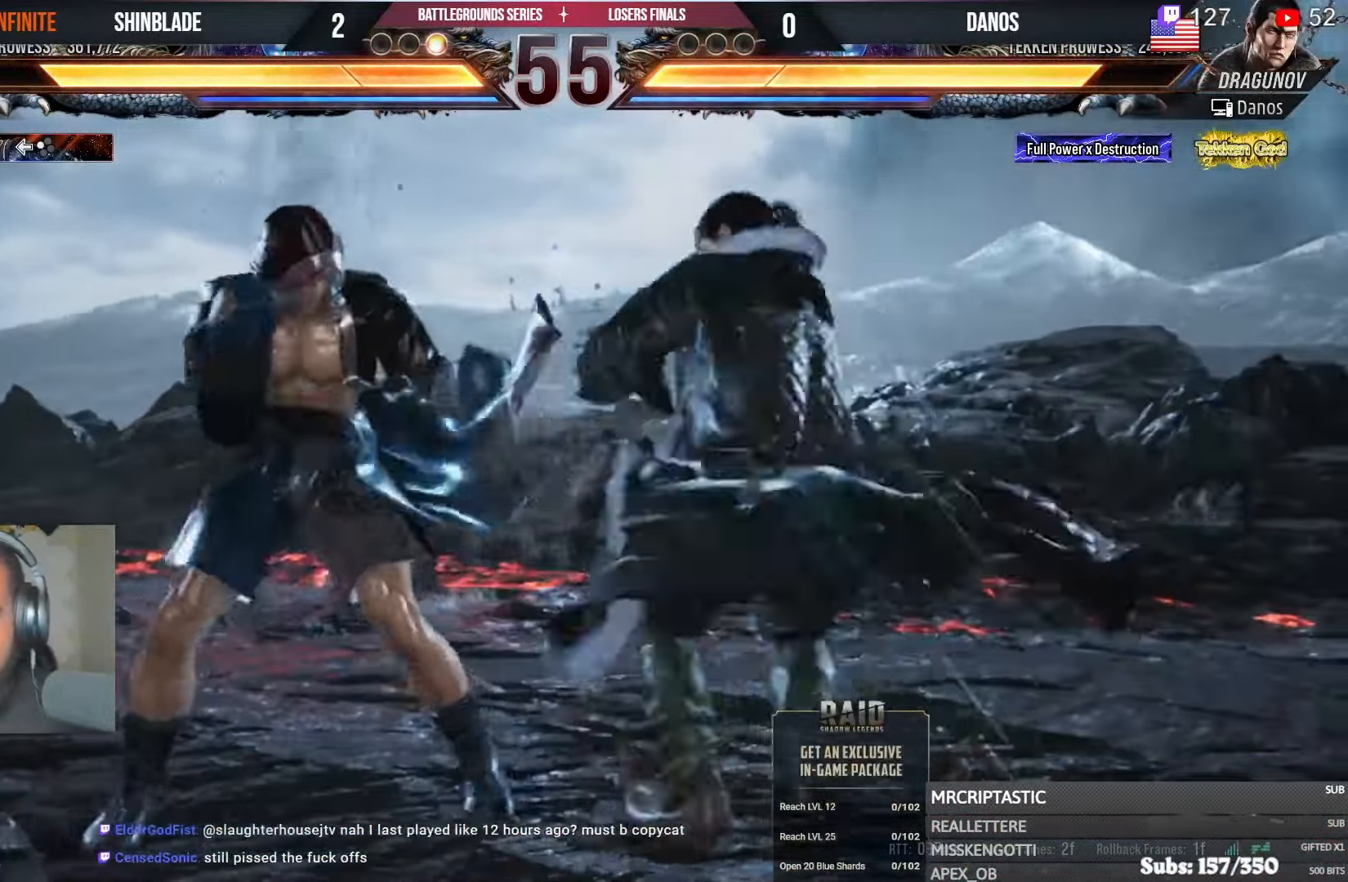
{"buttons": ["DPAD_DOWN", "DPAD_LEFT"], "left_stick": "center", "right_stick": "center", "events": [[50, "DPAD_LEFT", "down"], [316, "DPAD_DOWN", "down"], [383, "SQUARE", "down"], [400, "DPAD_LEFT", "up"], [466, "DPAD_LEFT", "down"], [483, "SQUARE", "up"]]}
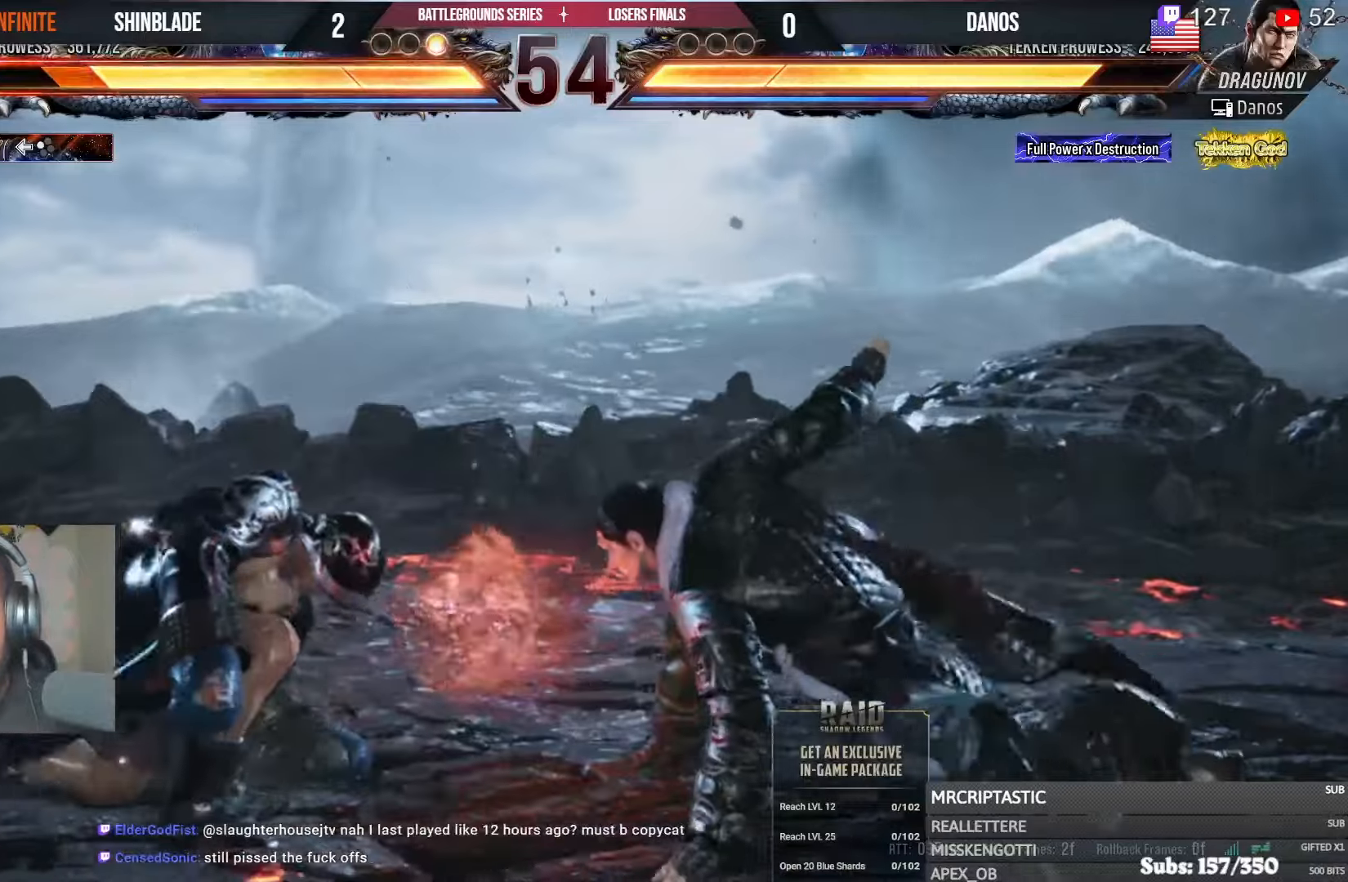
{"buttons": [], "left_stick": "center", "right_stick": "center", "events": [[33, "DPAD_DOWN", "up"], [50, "SQUARE", "down"], [100, "DPAD_LEFT", "up"], [133, "SQUARE", "up"], [200, "DPAD_LEFT", "down"], [200, "DPAD_UP", "down"], [250, "CROSS", "down"], [400, "DPAD_LEFT", "up"], [400, "DPAD_UP", "up"], [450, "CROSS", "up"]]}
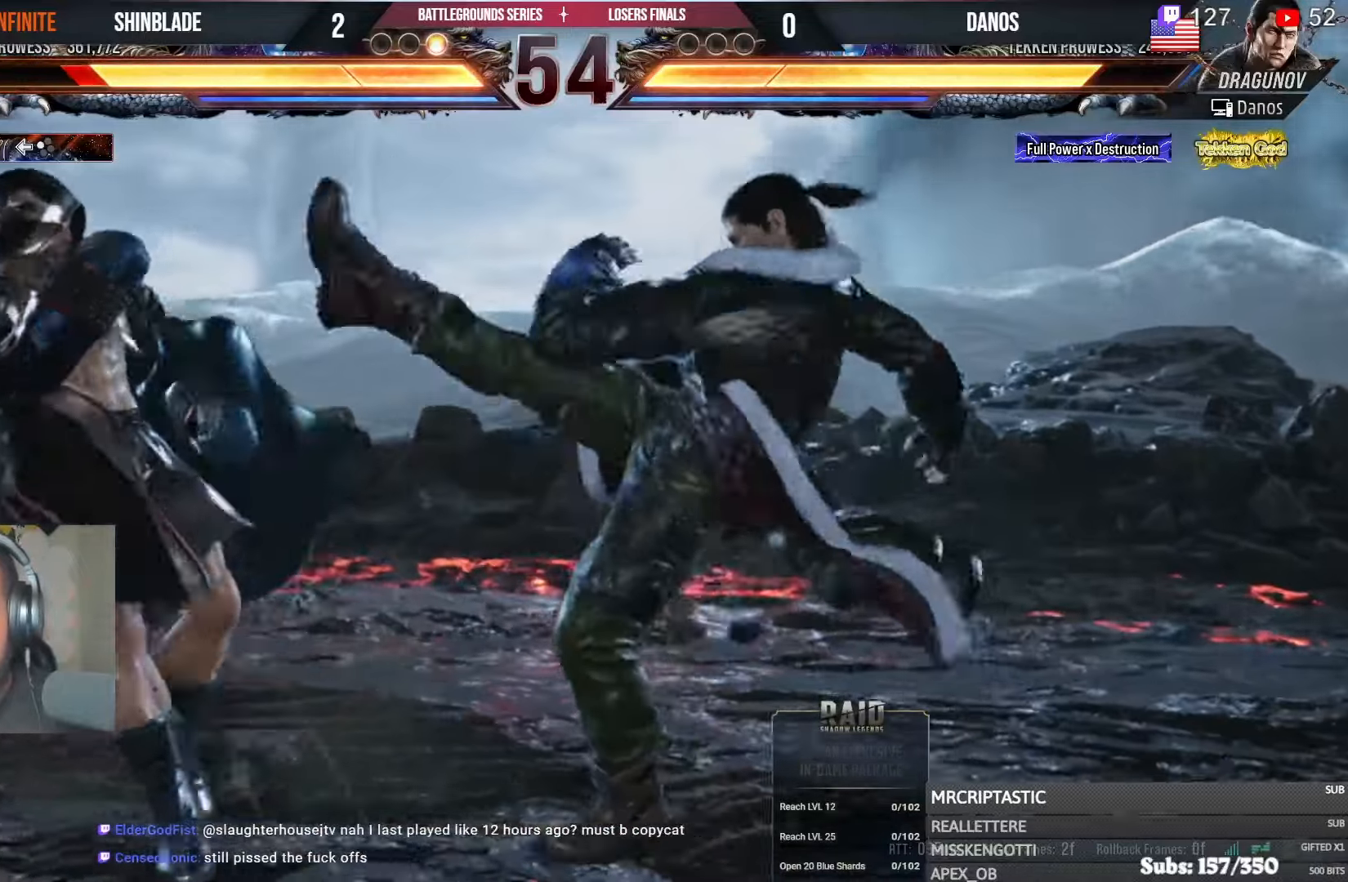
{"buttons": ["DPAD_DOWN", "DPAD_LEFT"], "left_stick": "center", "right_stick": "center", "events": [[150, "TRIANGLE", "down"], [200, "DPAD_DOWN", "down"], [200, "DPAD_RIGHT", "down"], [233, "DPAD_RIGHT", "up"], [283, "CROSS", "down"], [283, "DPAD_LEFT", "down"], [300, "TRIANGLE", "up"], [333, "DPAD_LEFT", "up"], [383, "CROSS", "up"], [433, "CROSS", "down"], [433, "DPAD_LEFT", "down"], [483, "CROSS", "up"]]}
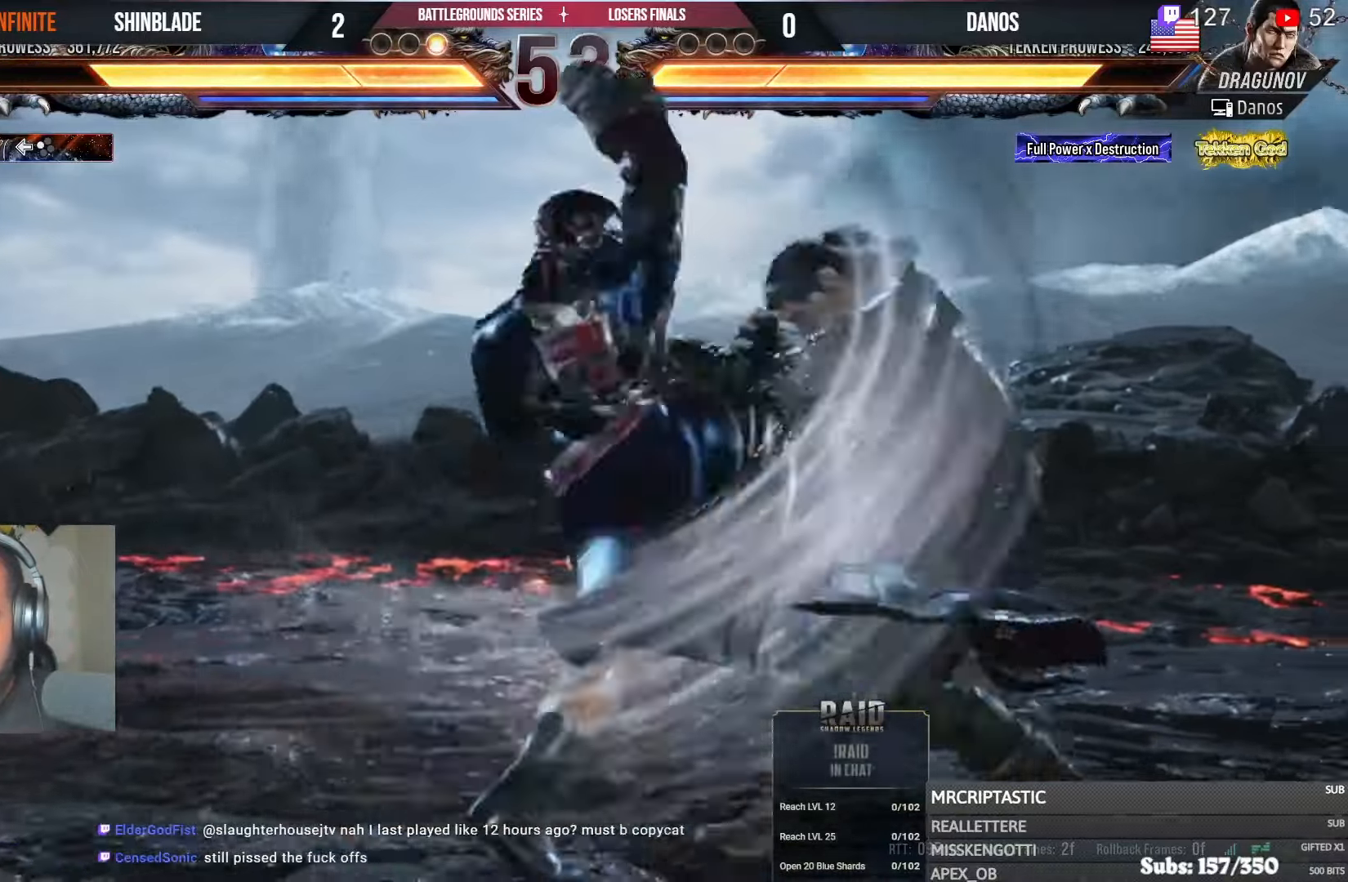
{"buttons": ["DPAD_LEFT"], "left_stick": "center", "right_stick": "center", "events": [[50, "CROSS", "down"], [66, "DPAD_DOWN", "up"], [166, "DPAD_LEFT", "up"], [200, "CROSS", "up"], [233, "DPAD_LEFT", "down"], [333, "DPAD_LEFT", "up"], [383, "DPAD_LEFT", "down"]]}
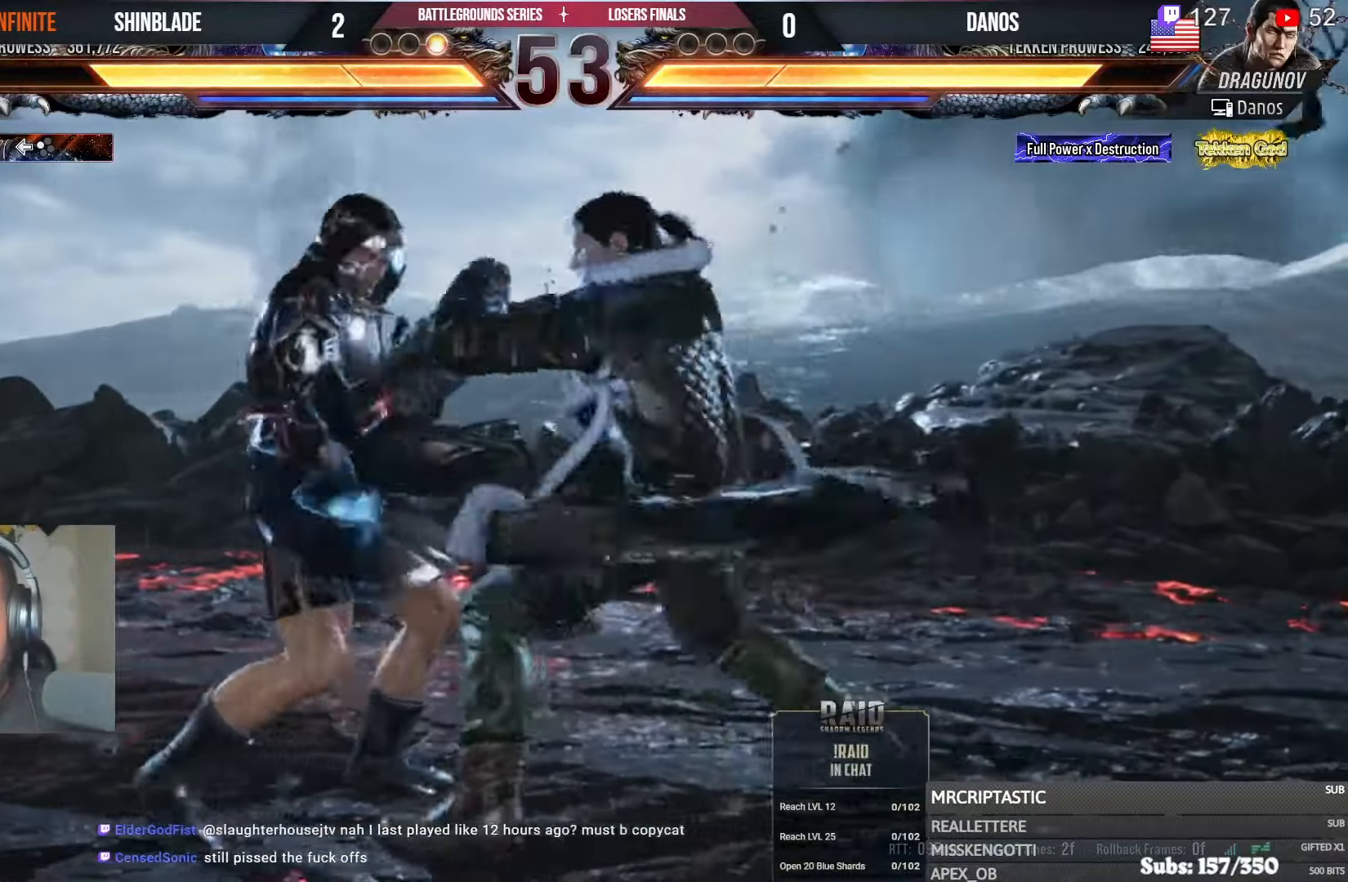
{"buttons": [], "left_stick": "center", "right_stick": "center", "events": [[433, "SQUARE", "down"], [450, "DPAD_LEFT", "up"], [500, "SQUARE", "up"]]}
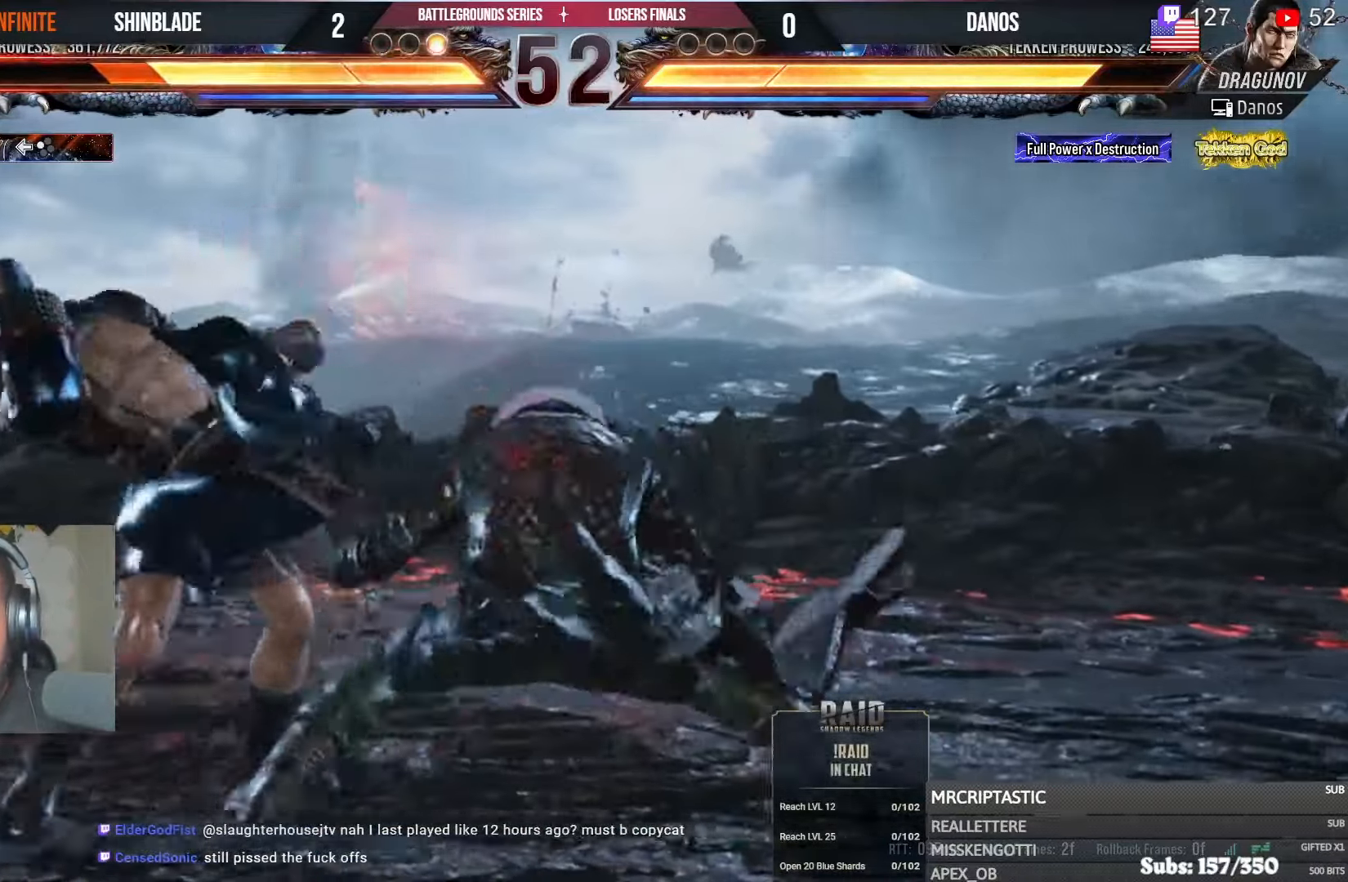
{"buttons": ["DPAD_LEFT"], "left_stick": "center", "right_stick": "center", "events": [[50, "DPAD_LEFT", "down"], [150, "DPAD_LEFT", "up"], [183, "DPAD_LEFT", "down"]]}
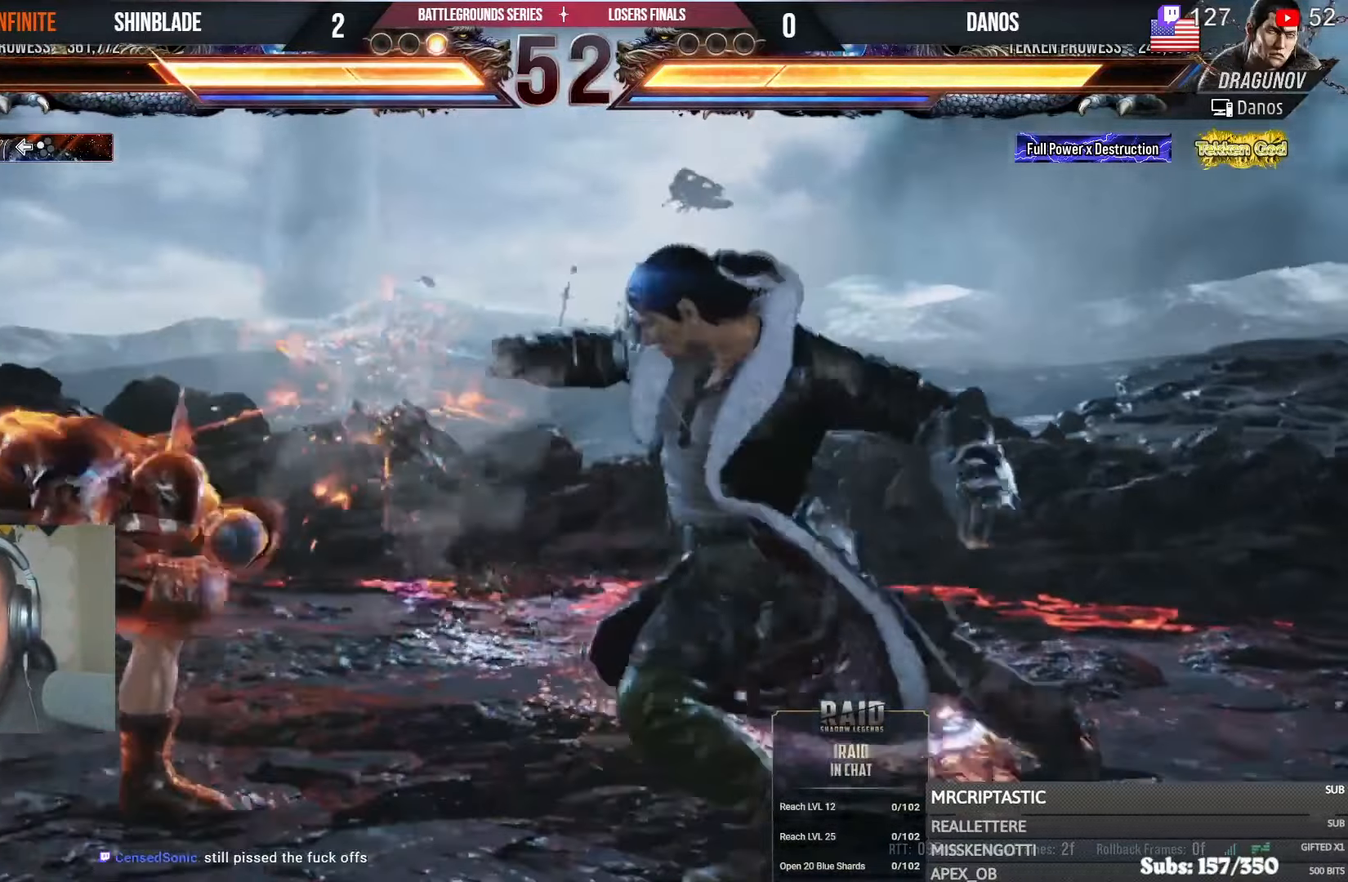
{"buttons": ["CROSS", "DPAD_UP", "DPAD_LEFT"], "left_stick": "center", "right_stick": "center", "events": [[200, "DPAD_LEFT", "up"], [383, "DPAD_LEFT", "down"], [400, "DPAD_UP", "down"], [433, "CROSS", "down"]]}
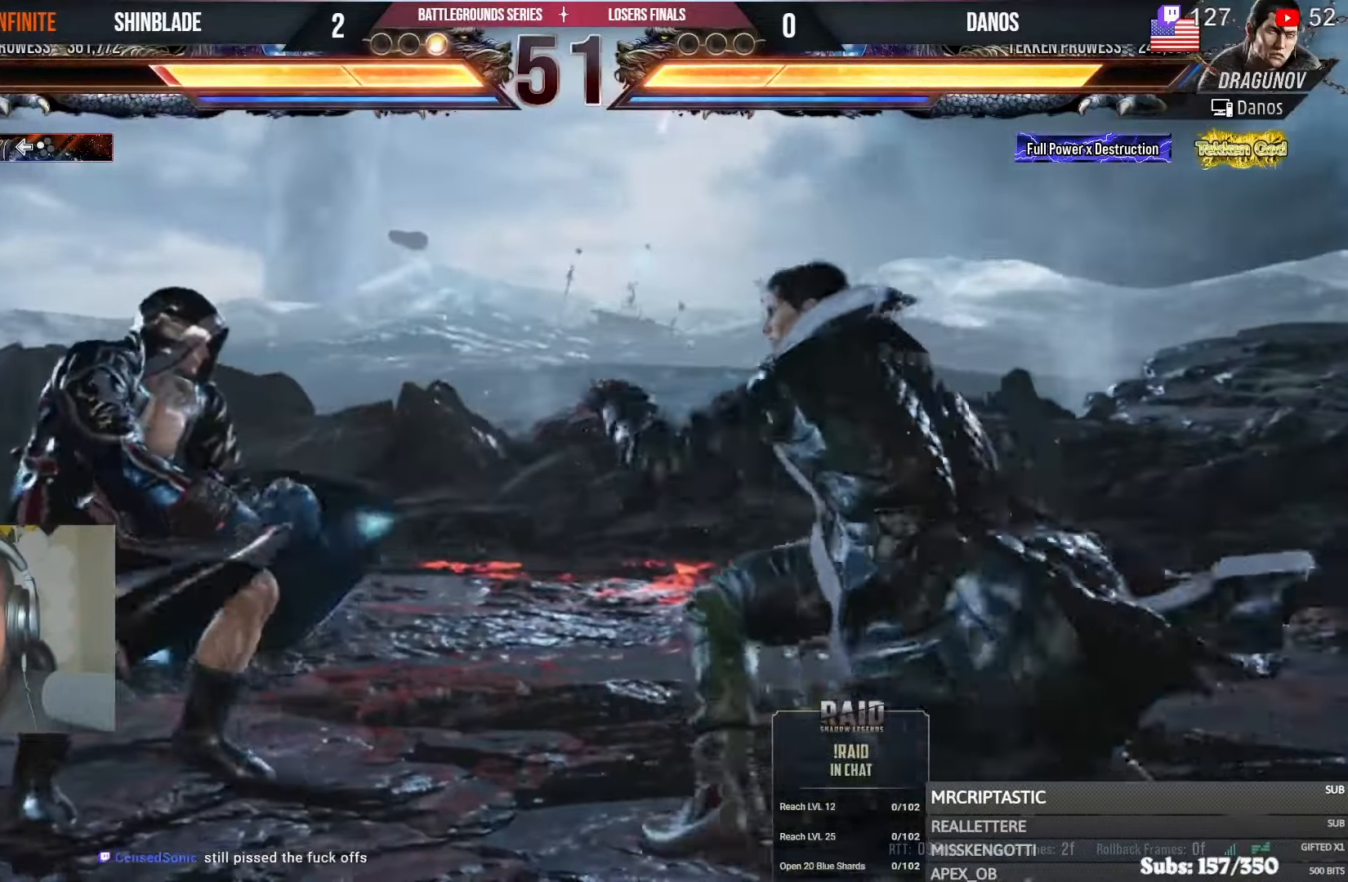
{"buttons": [], "left_stick": "center", "right_stick": "center", "events": [[150, "DPAD_LEFT", "up"], [150, "DPAD_UP", "up"], [183, "CROSS", "up"]]}
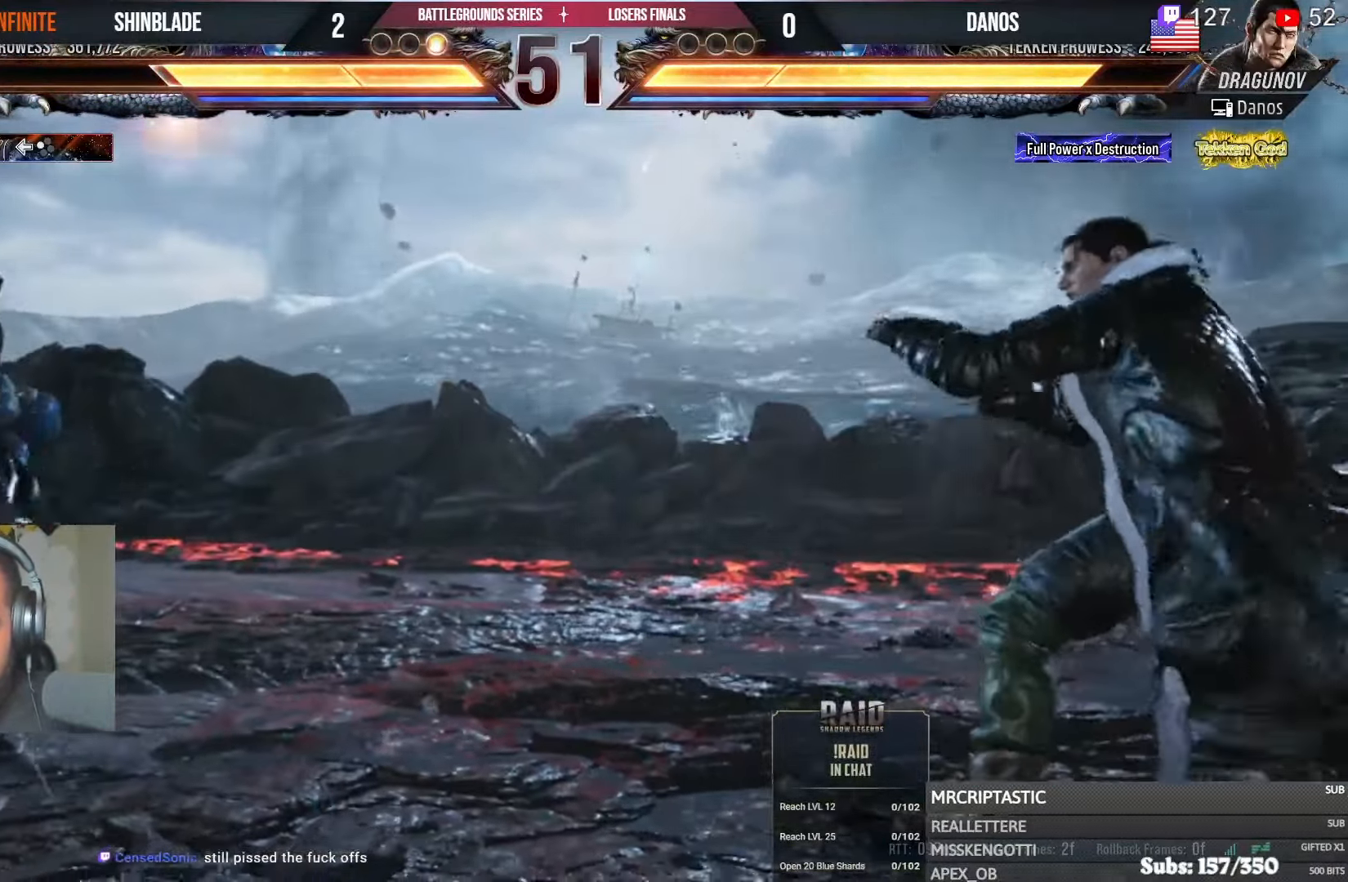
{"buttons": [], "left_stick": "center", "right_stick": "center", "events": []}
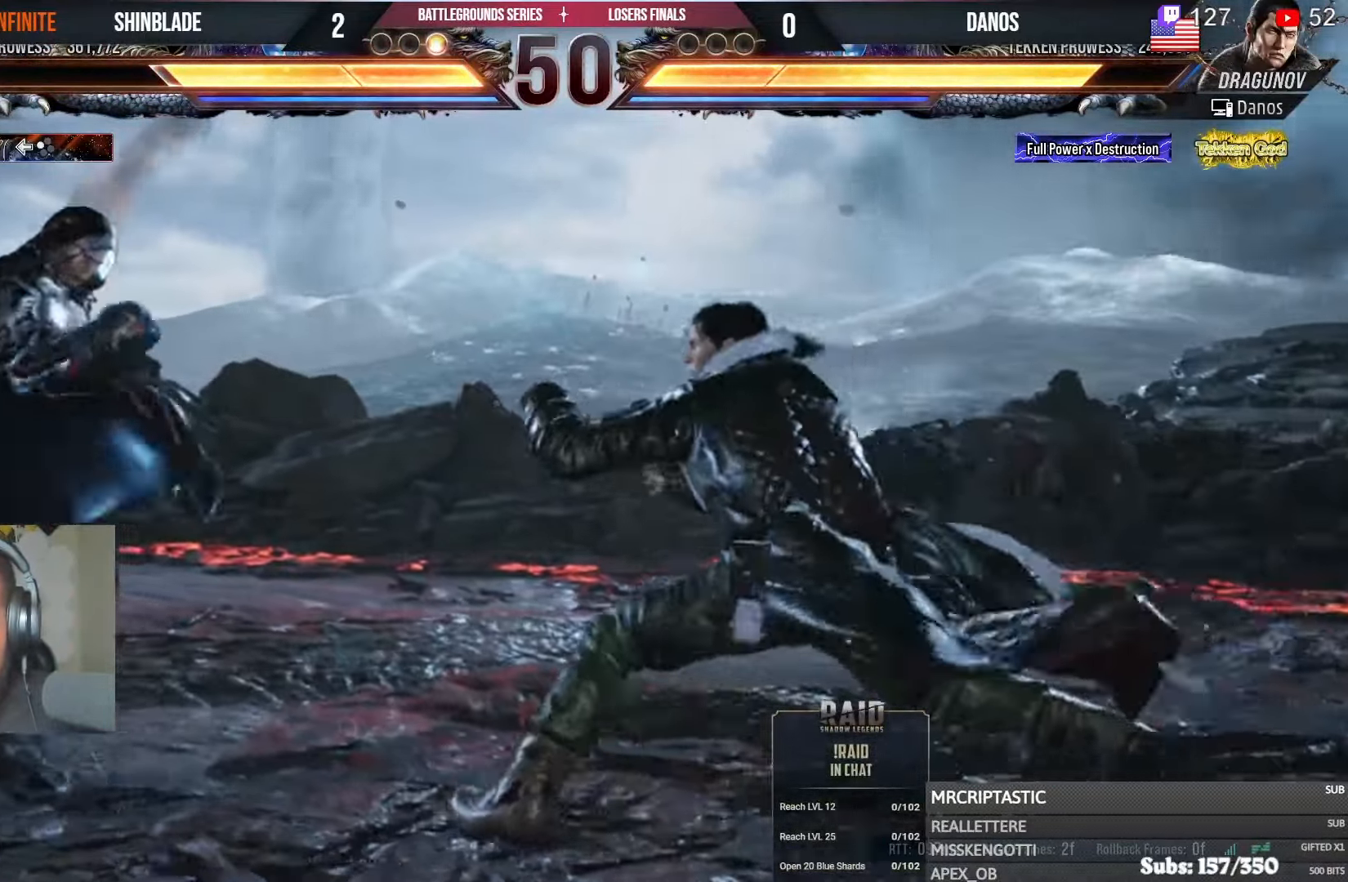
{"buttons": ["SQUARE", "TRIANGLE"], "left_stick": "center", "right_stick": "center", "events": [[433, "SQUARE", "down"], [433, "TRIANGLE", "down"]]}
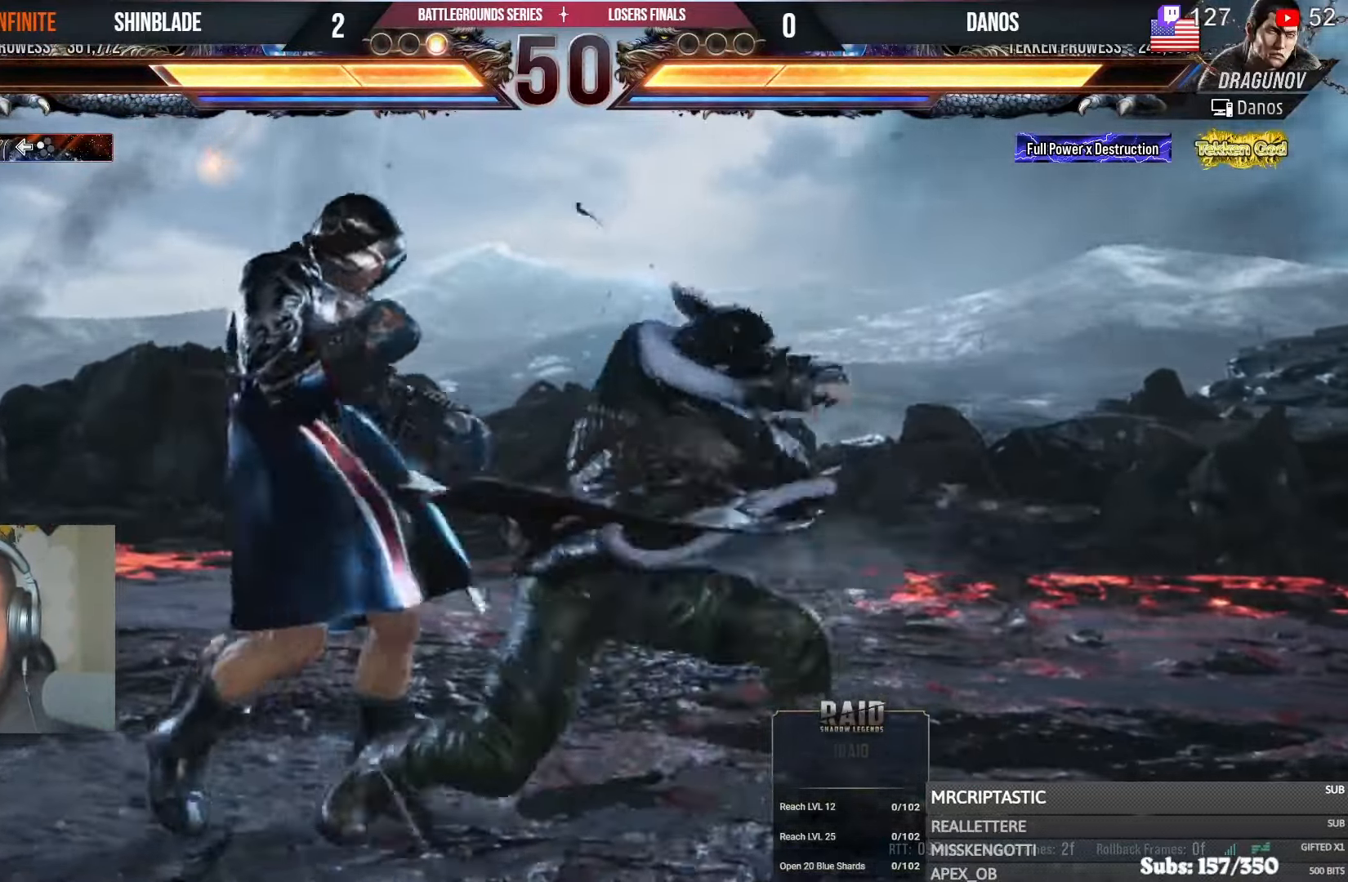
{"buttons": ["CROSS", "CIRCLE", "DPAD_LEFT"], "left_stick": "center", "right_stick": "center", "events": [[33, "DPAD_DOWN", "down"], [50, "DPAD_DOWN", "up"], [50, "DPAD_LEFT", "down"], [100, "SQUARE", "up"], [150, "TRIANGLE", "up"], [183, "TRIANGLE", "down"], [200, "SQUARE", "down"], [233, "DPAD_DOWN", "down"], [333, "CIRCLE", "down"], [333, "SQUARE", "up"], [350, "CROSS", "down"], [350, "TRIANGLE", "up"], [383, "DPAD_DOWN", "up"]]}
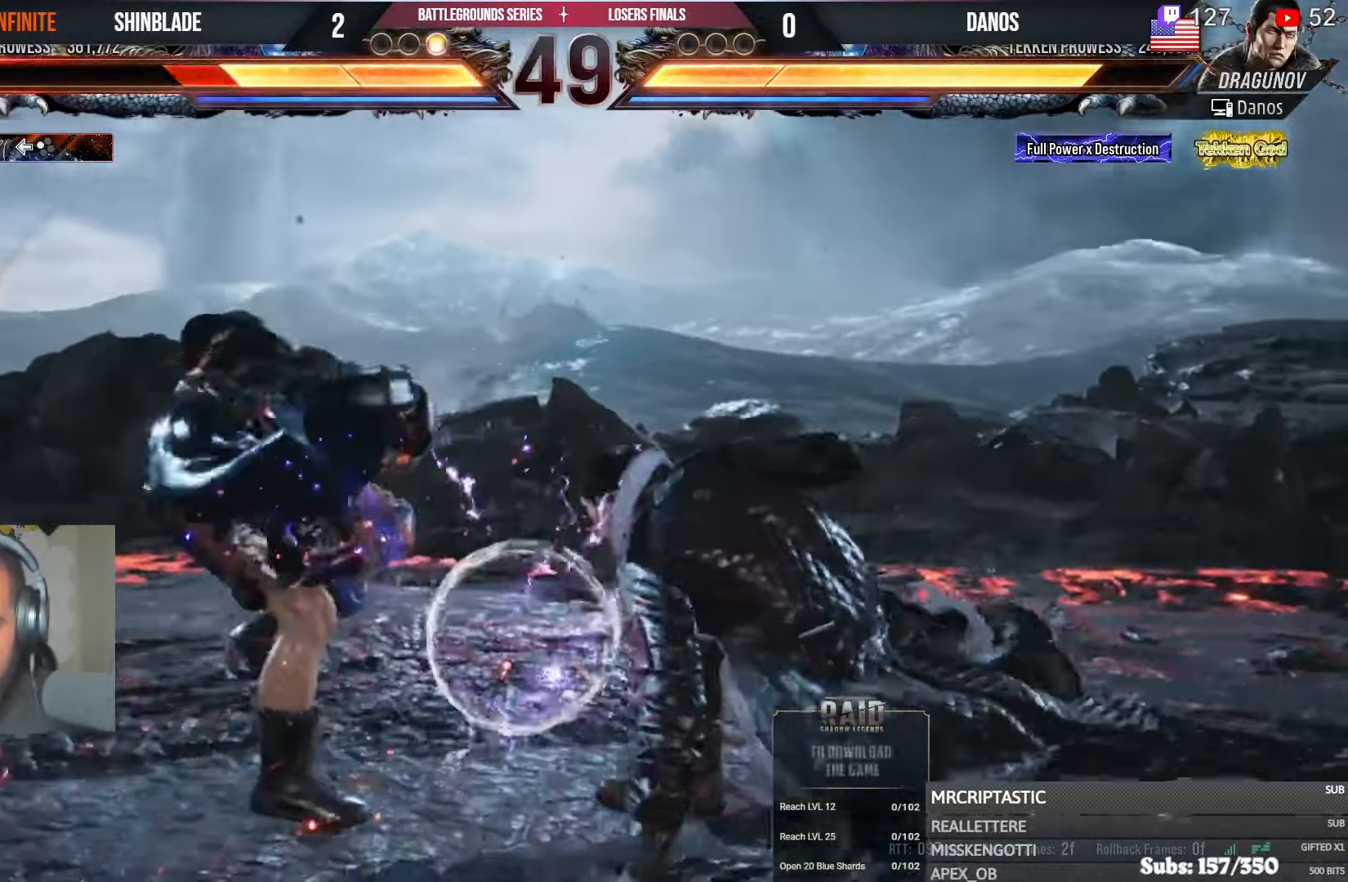
{"buttons": ["DPAD_LEFT"], "left_stick": "center", "right_stick": "center"}
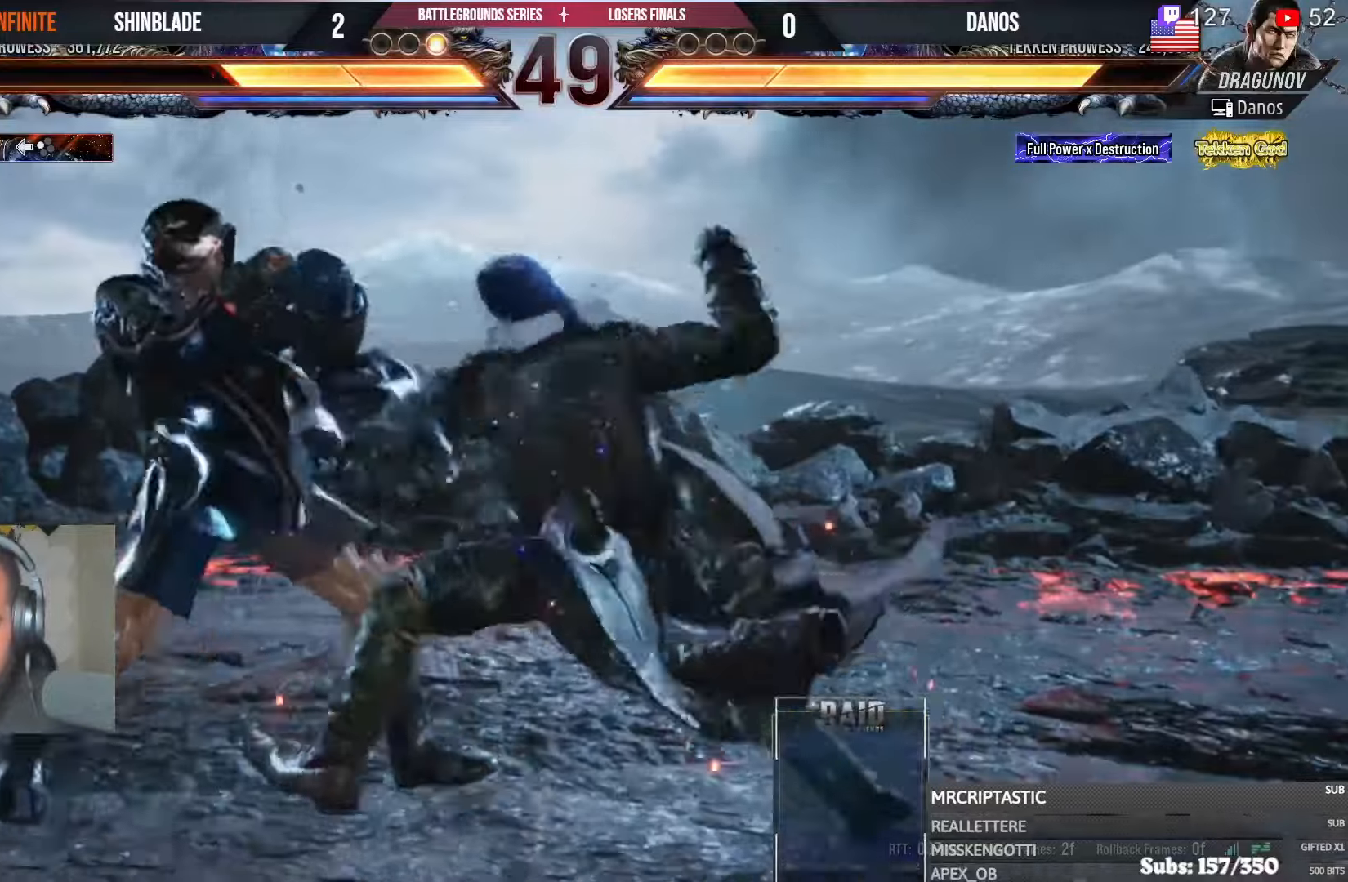
{"buttons": ["SQUARE", "DPAD_LEFT"], "left_stick": "center", "right_stick": "center", "events": [[283, "DPAD_DOWN", "down"], [300, "SQUARE", "down"], [366, "SQUARE", "up"], [400, "DPAD_DOWN", "up"], [450, "SQUARE", "down"]]}
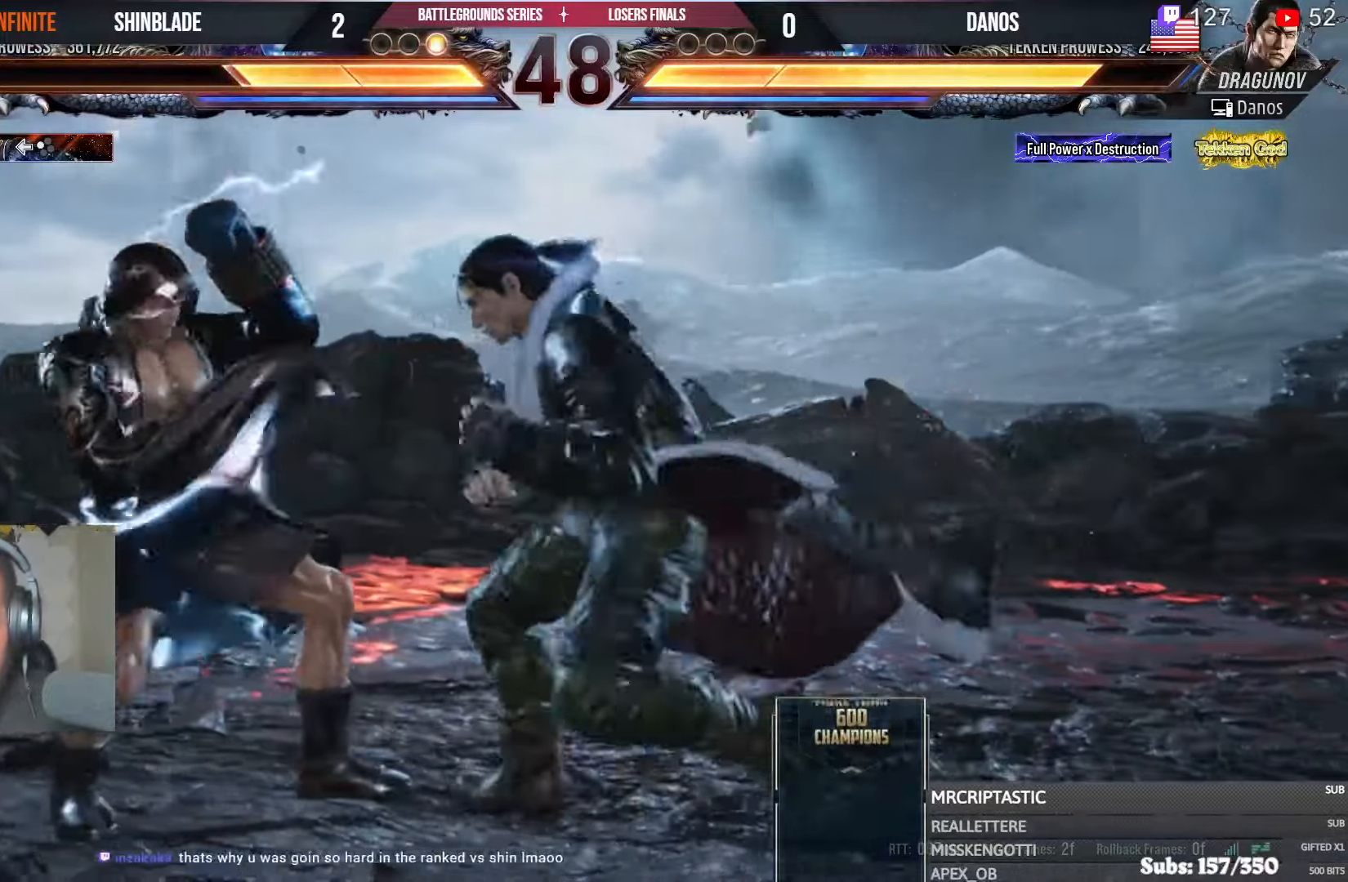
{"buttons": ["DPAD_LEFT"], "left_stick": "center", "right_stick": "center", "events": [[16, "DPAD_LEFT", "up"], [50, "SQUARE", "up"], [250, "DPAD_LEFT", "down"], [300, "DPAD_LEFT", "up"], [366, "DPAD_LEFT", "down"]]}
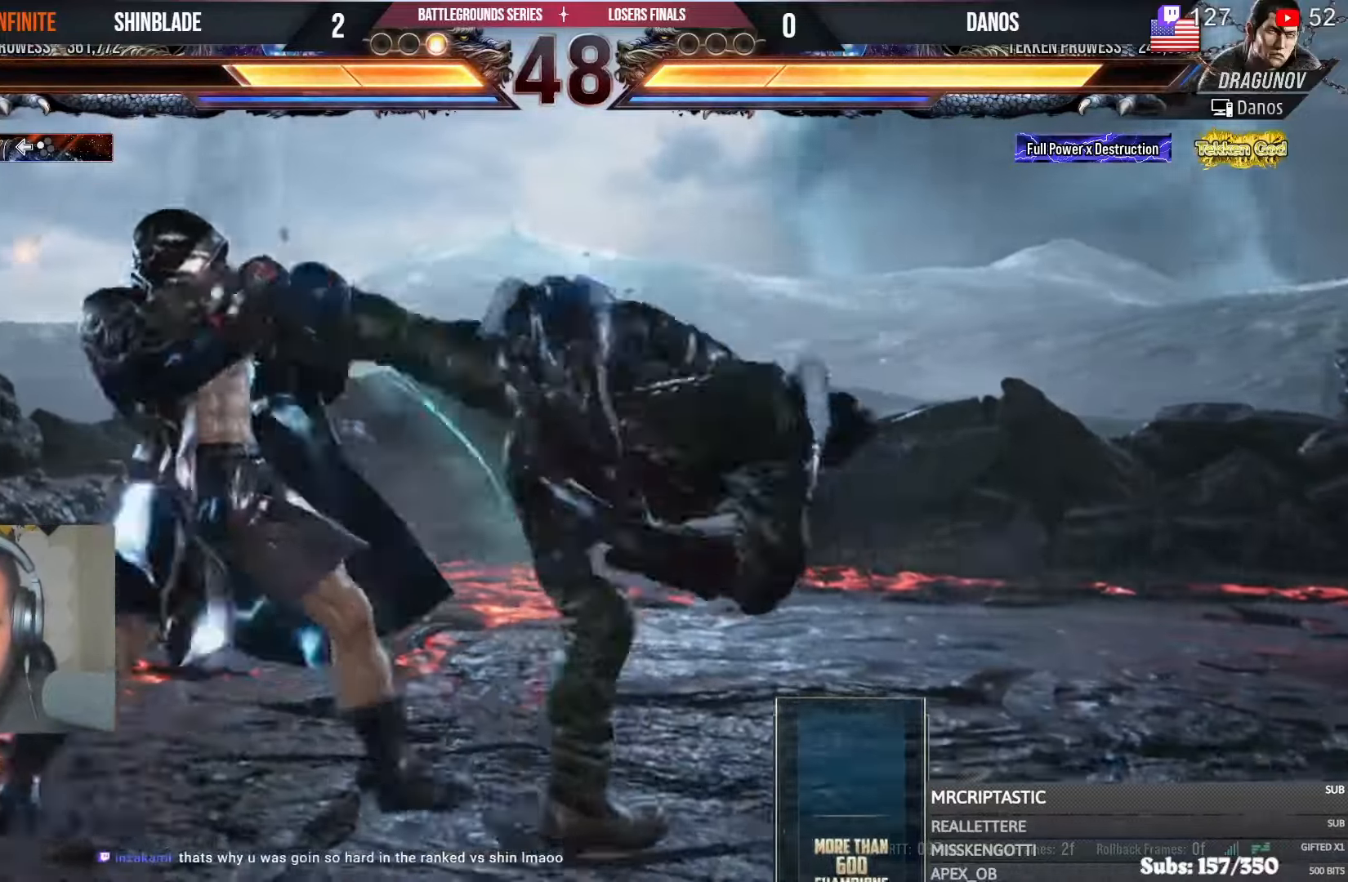
{"buttons": [], "left_stick": "center", "right_stick": "center", "events": [[266, "DPAD_LEFT", "up"], [366, "DPAD_UP", "down"], [450, "DPAD_UP", "up"]]}
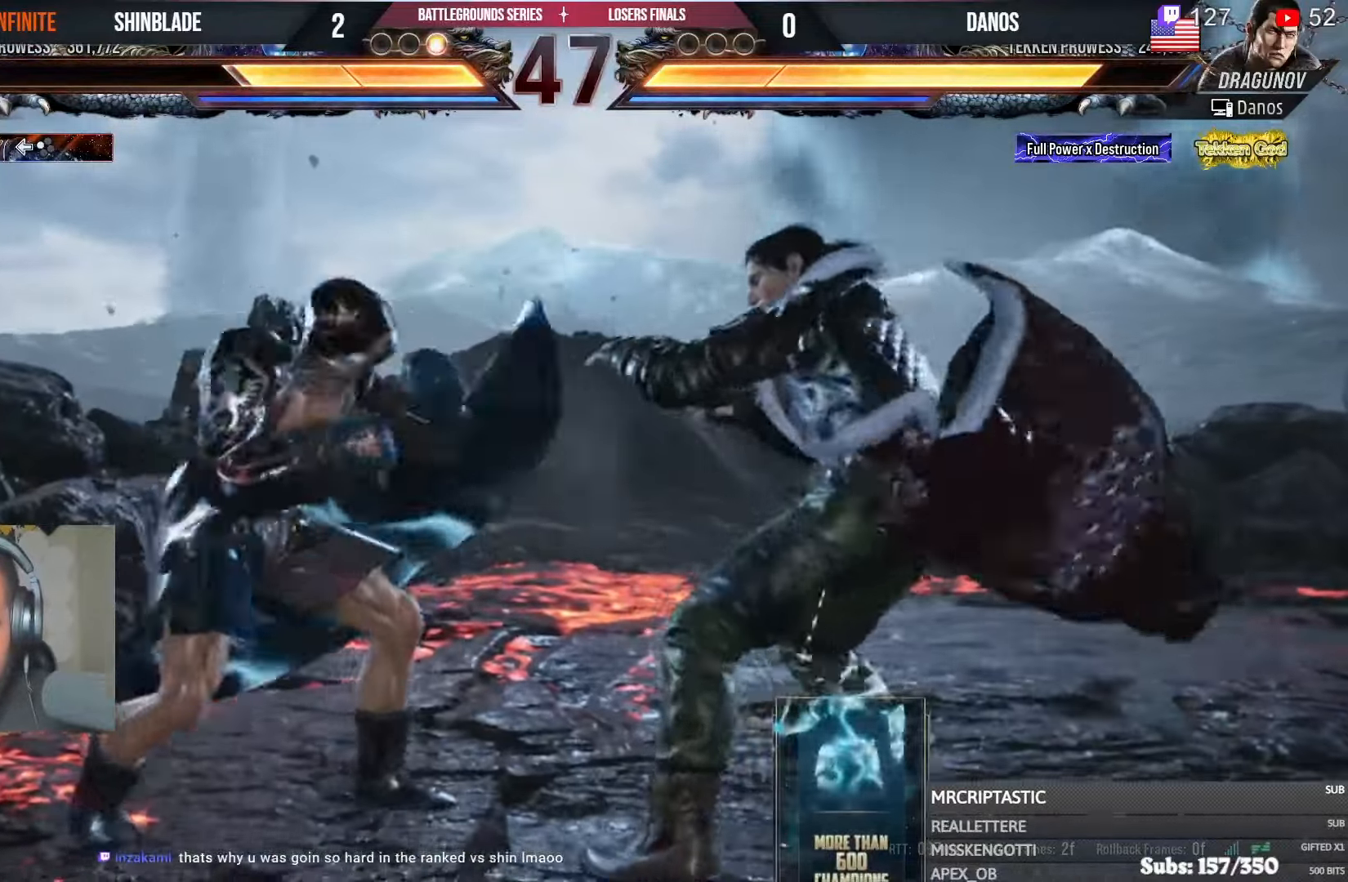
{"buttons": [], "left_stick": "center", "right_stick": "center", "events": [[33, "DPAD_UP", "down"], [100, "DPAD_UP", "up"], [133, "DPAD_LEFT", "down"], [133, "DPAD_UP", "down"], [183, "CROSS", "down"], [300, "DPAD_UP", "up"], [333, "DPAD_LEFT", "up"], [350, "CROSS", "up"]]}
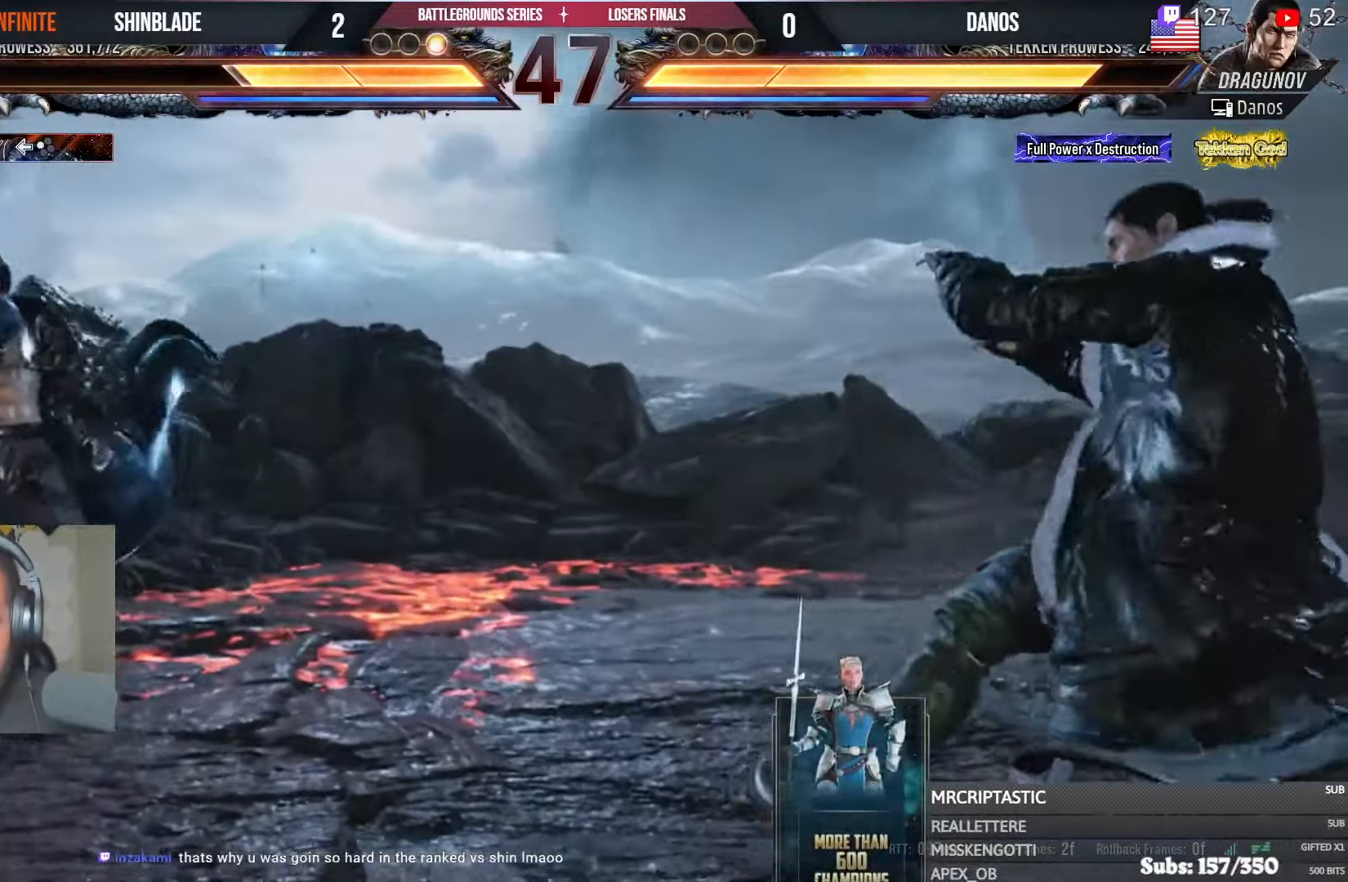
{"buttons": [], "left_stick": "center", "right_stick": "center", "events": []}
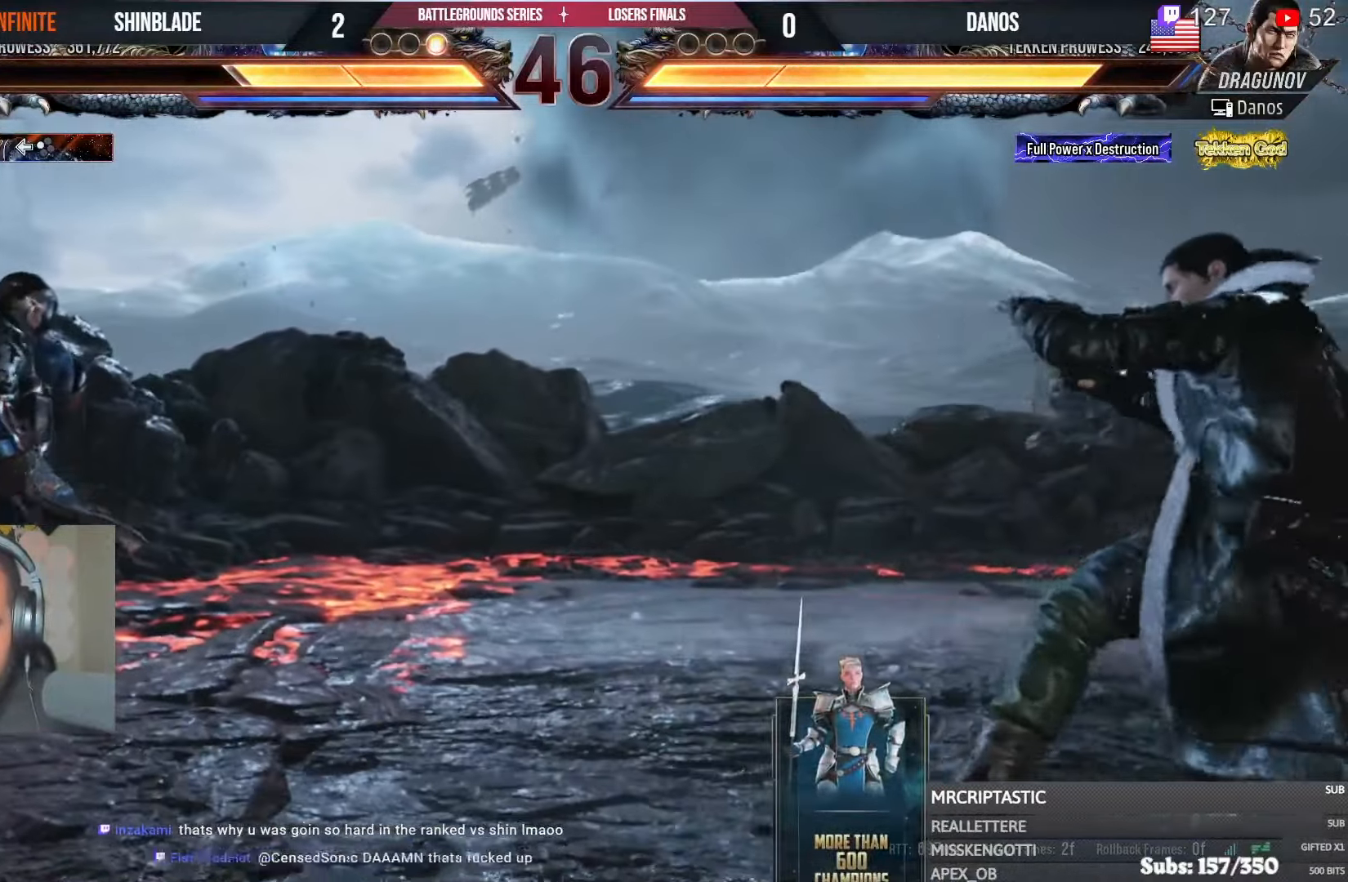
{"buttons": [], "left_stick": "center", "right_stick": "center", "events": []}
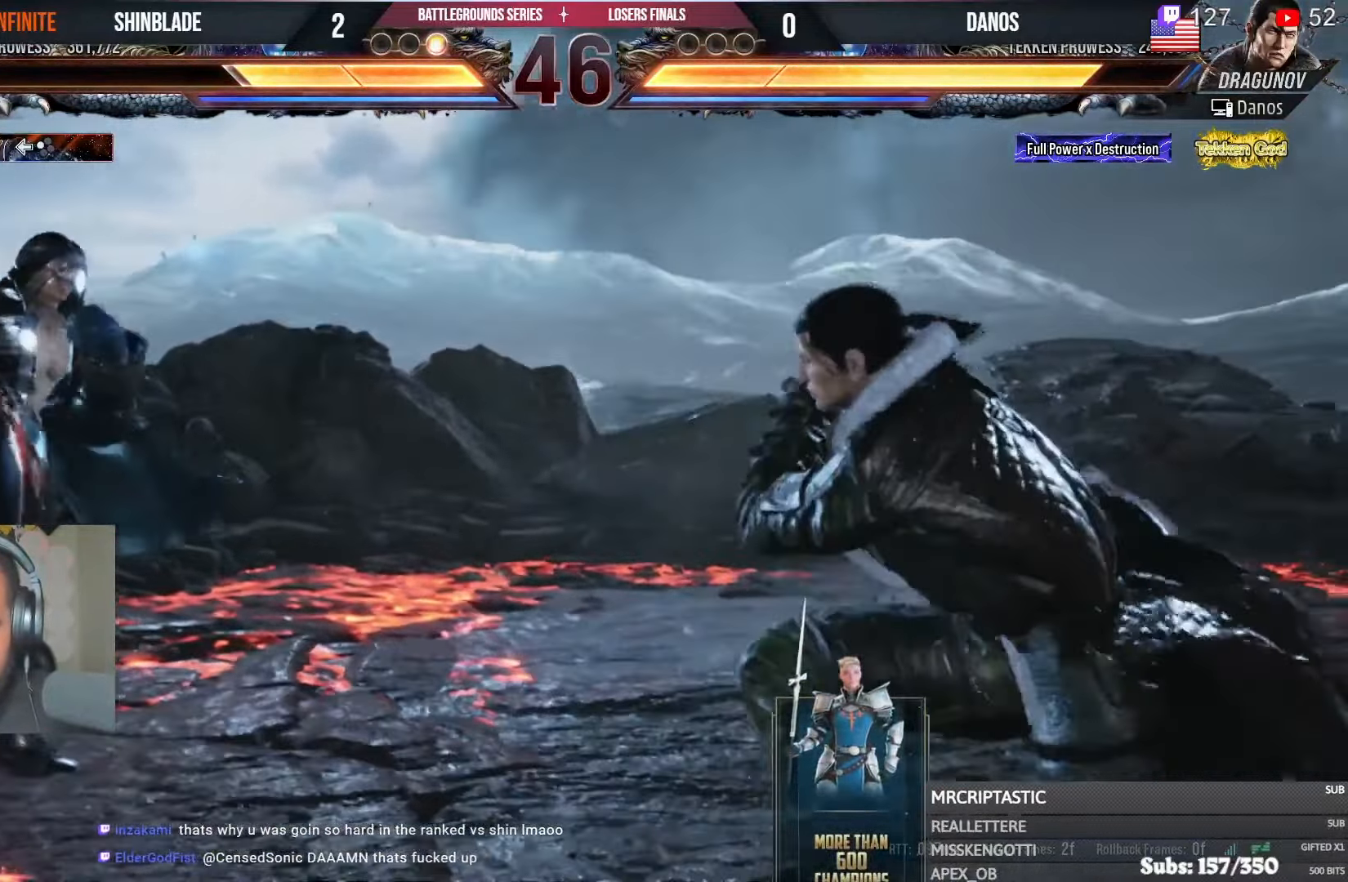
{"buttons": ["SQUARE", "TRIANGLE", "R1", "DPAD_DOWN"], "left_stick": "center", "right_stick": "center", "events": [[150, "L1", "down"], [200, "SQUARE", "down"], [200, "TRIANGLE", "down"], [300, "DPAD_DOWN", "down"], [300, "DPAD_RIGHT", "down"], [300, "L1", "up"], [400, "SQUARE", "up"], [483, "DPAD_RIGHT", "up"], [483, "SQUARE", "down"], [500, "R1", "down"]]}